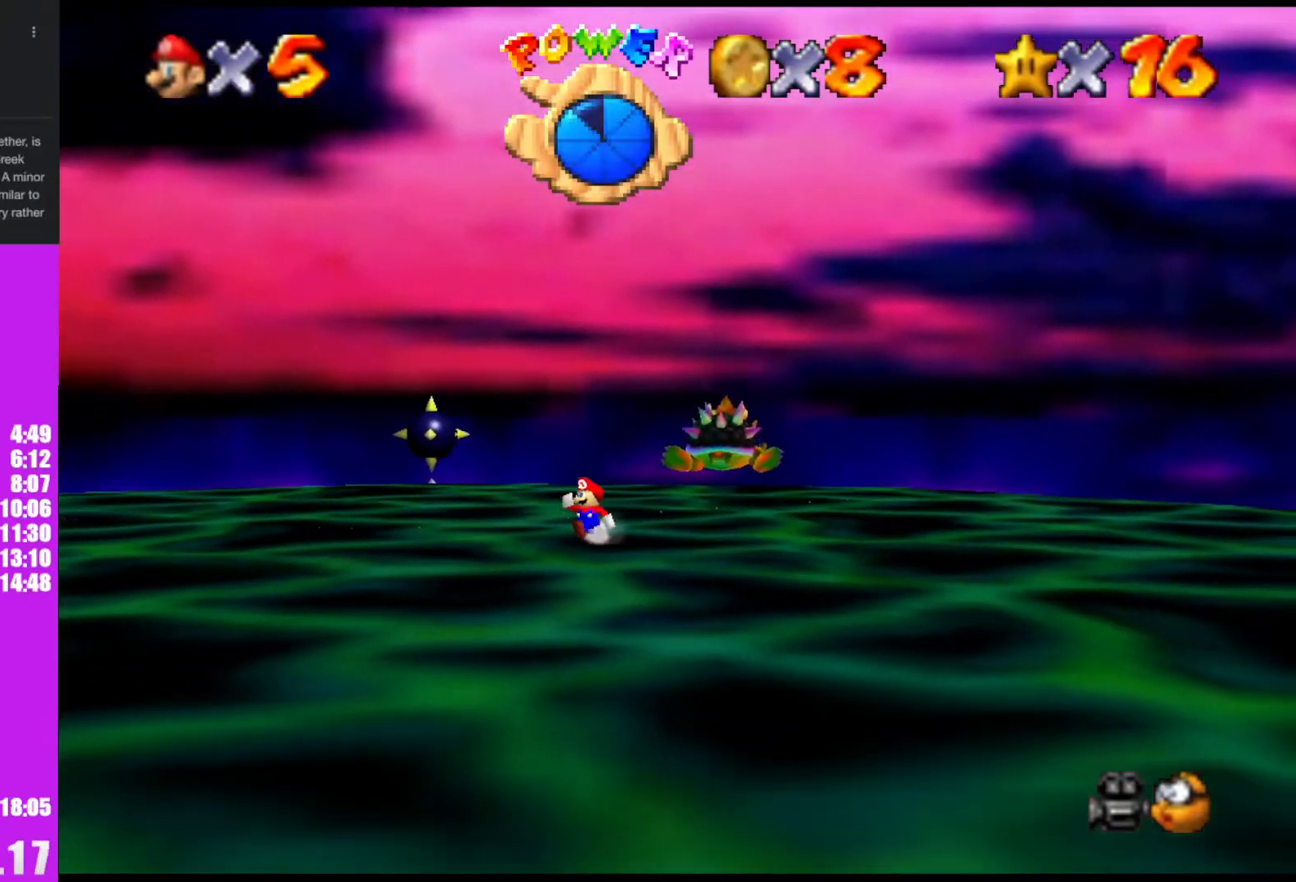
Gameplay with a controller (Nintendo layout); each line is a JSON object with the inputs held at the frame after it. "events" lists button and stick changes between this image and that frame as [ms after this image, input, new state], when the widget could be followed in between. Not read: L1 L3 R3.
{"buttons": [], "left_stick": "down-left", "events": []}
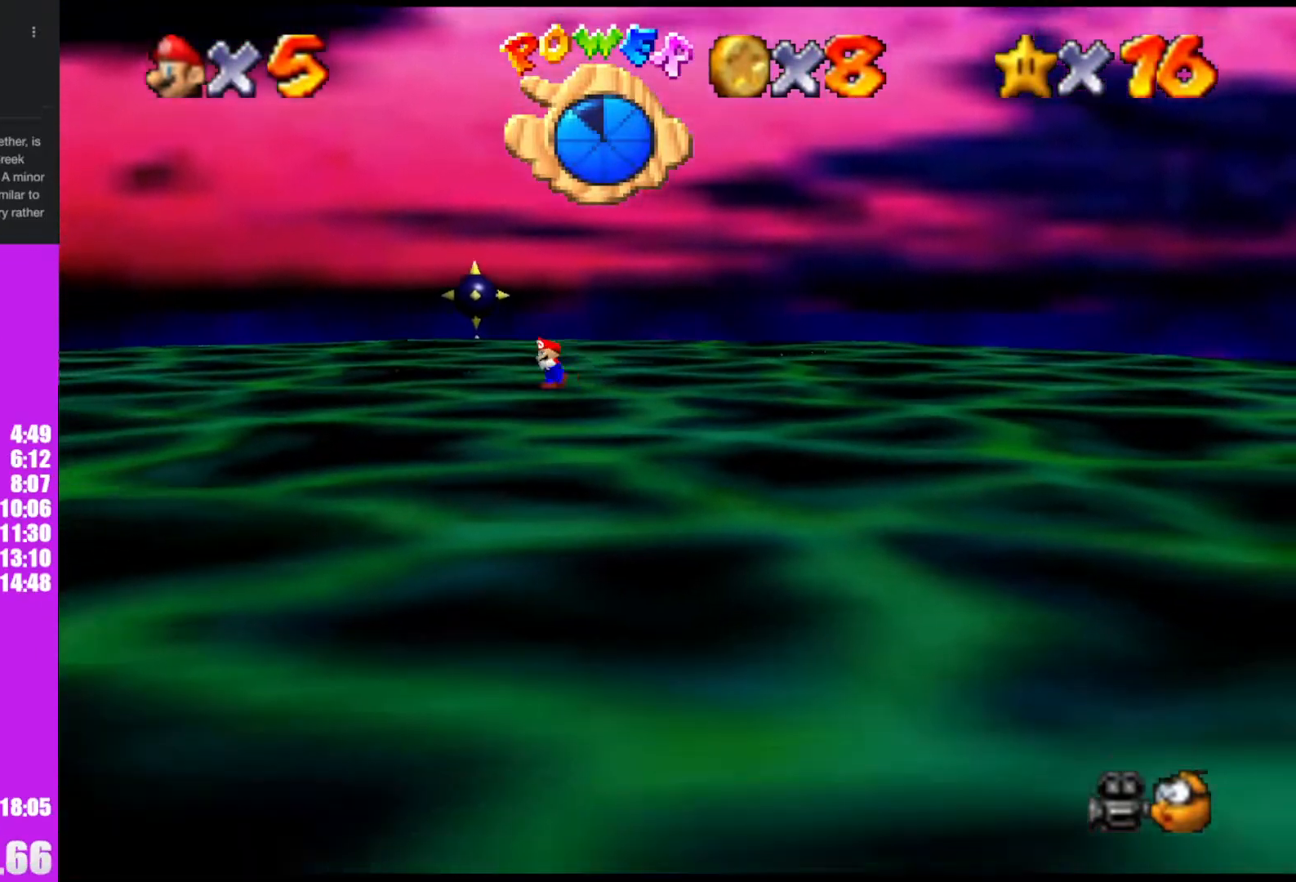
{"buttons": [], "left_stick": "center", "events": [[133, "left_stick", "center"], [167, "R1", "down"], [200, "R1", "up"], [267, "R1", "down"], [333, "R1", "up"]]}
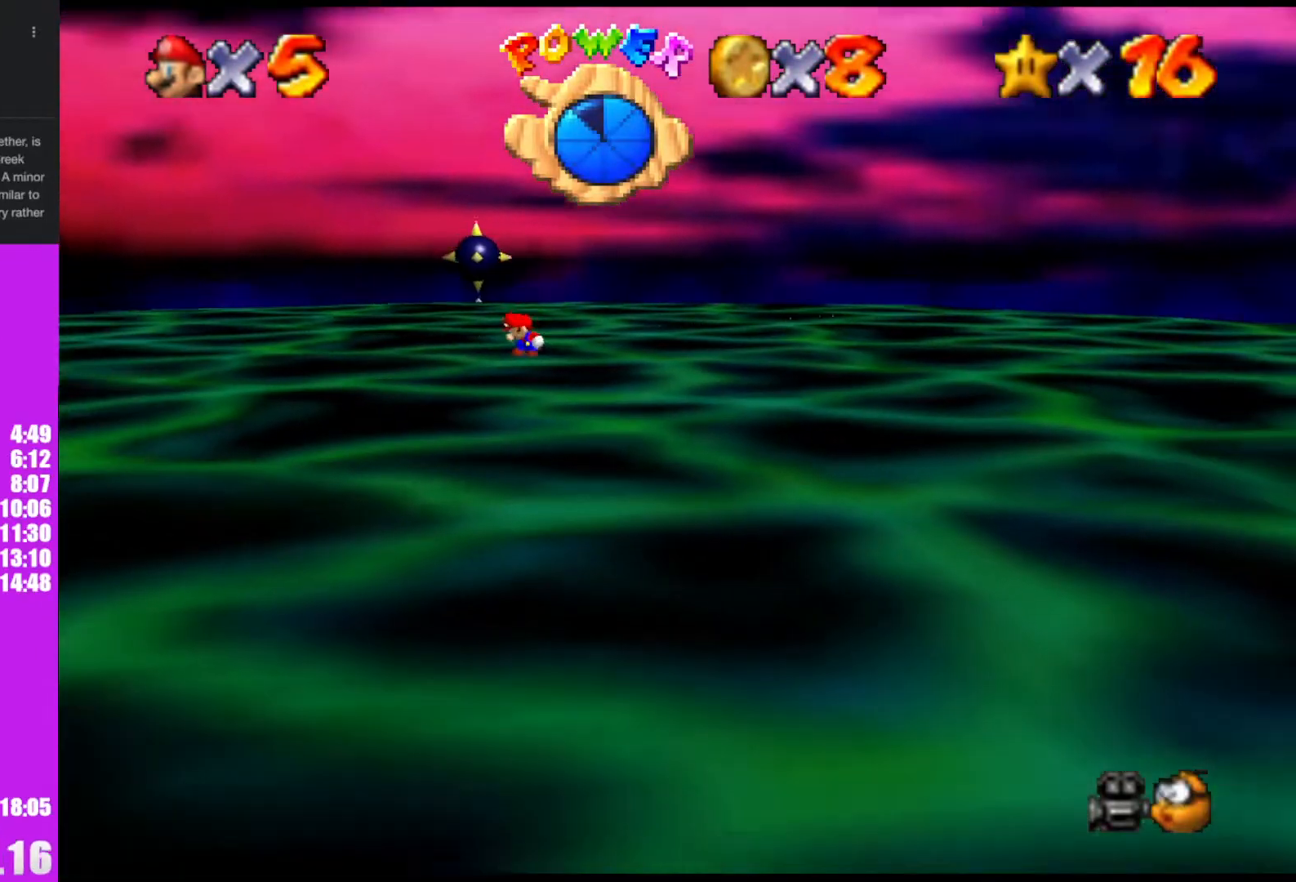
{"buttons": [], "left_stick": "center", "events": []}
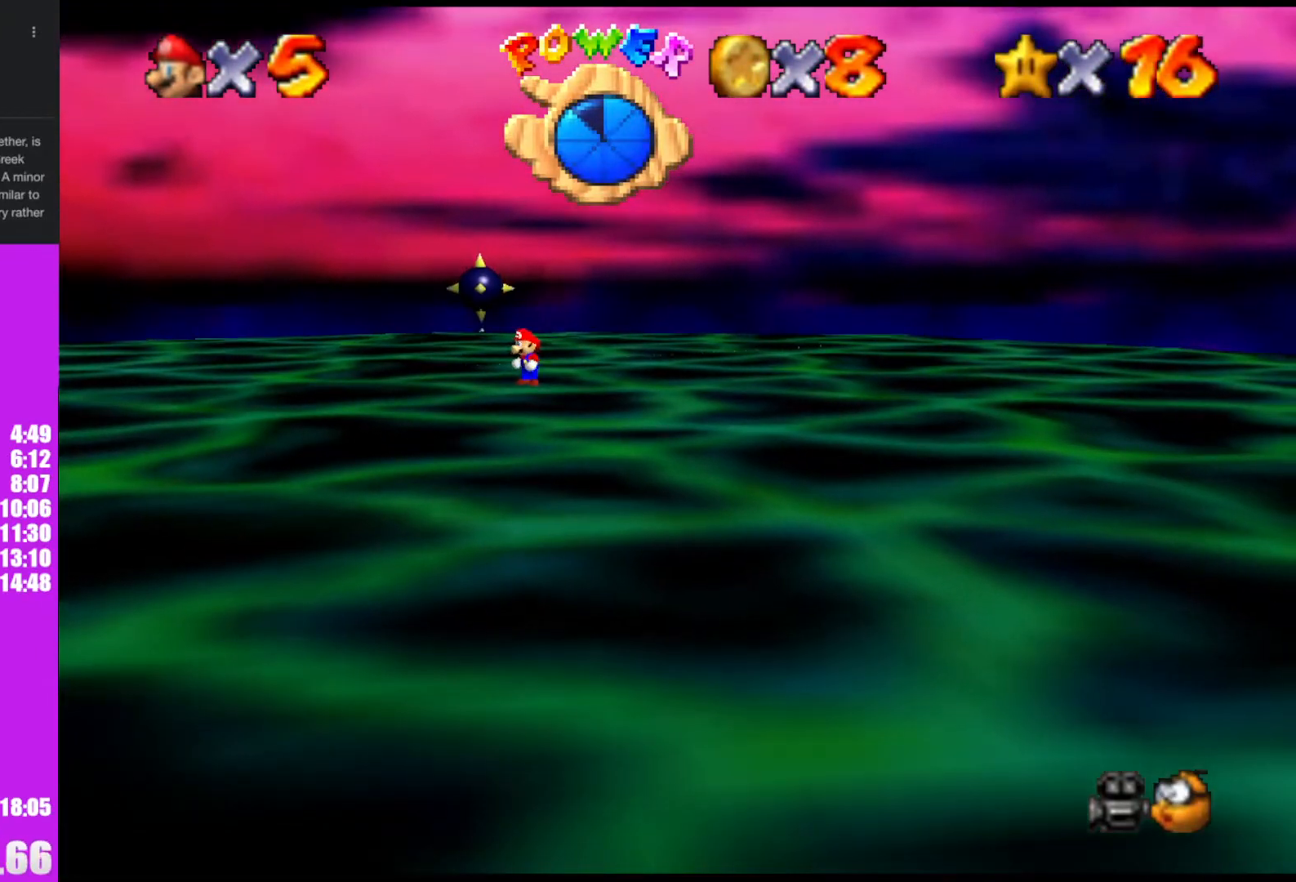
{"buttons": [], "left_stick": "center", "events": [[233, "left_stick", "up"], [400, "left_stick", "center"]]}
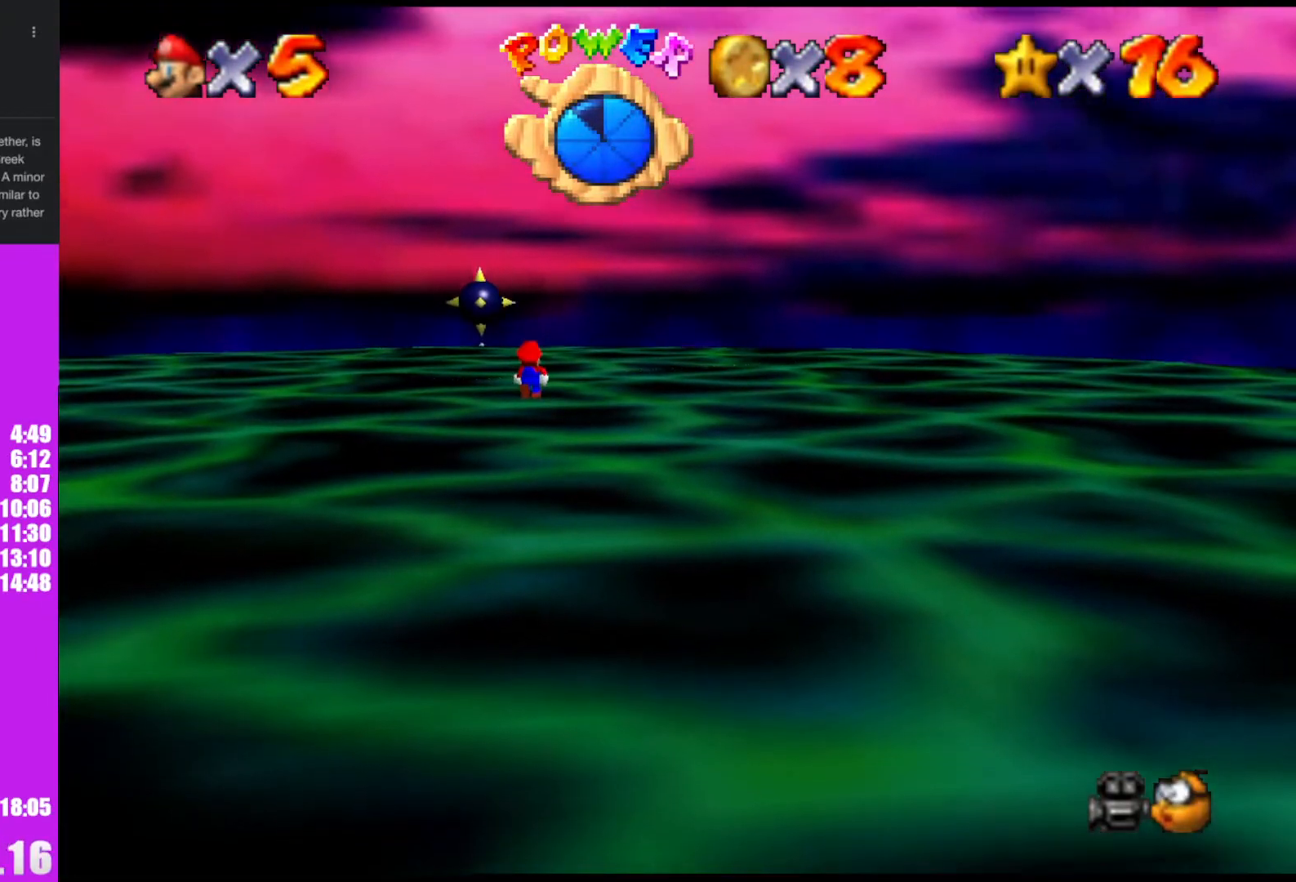
{"buttons": [], "left_stick": "center", "events": []}
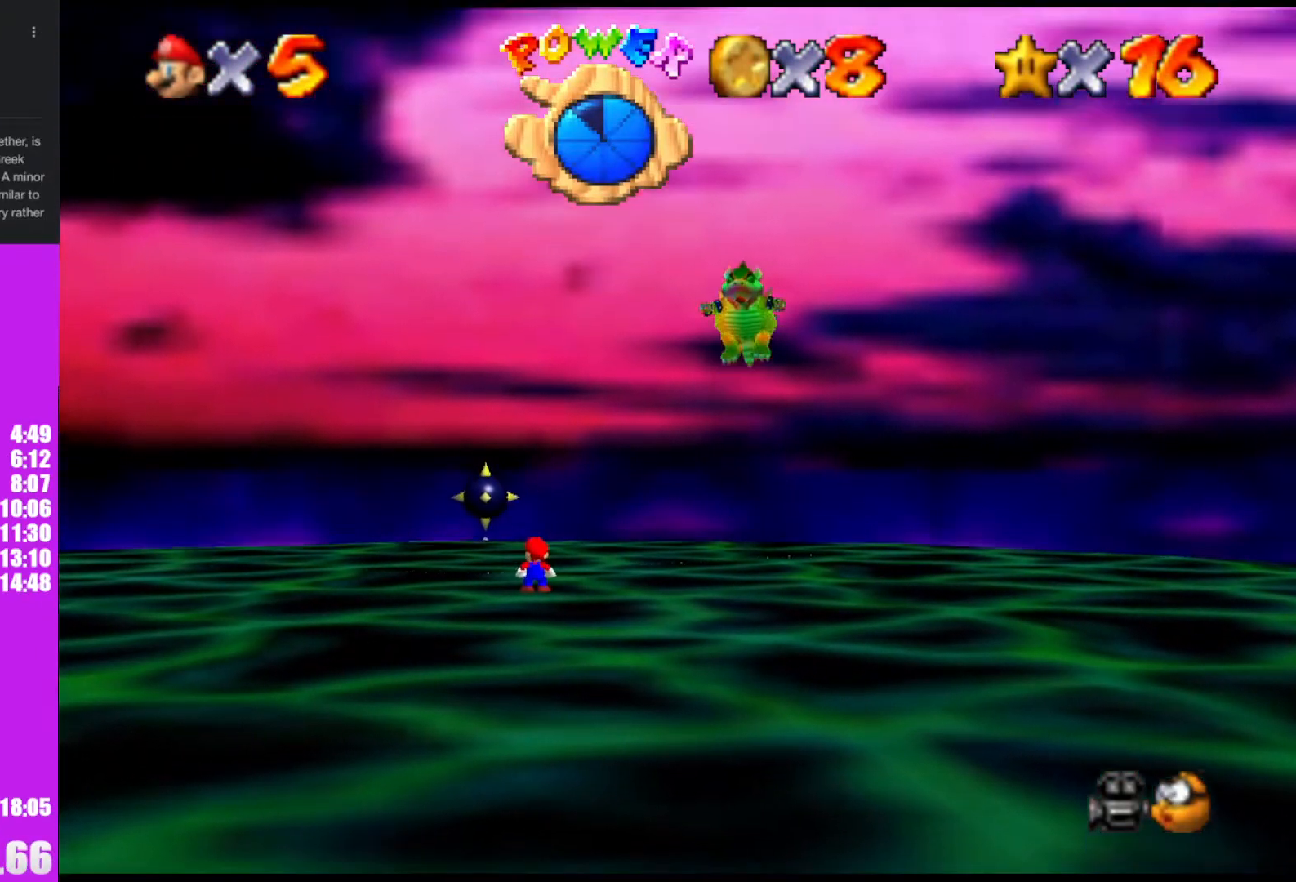
{"buttons": [], "left_stick": "down", "events": [[100, "left_stick", "down"]]}
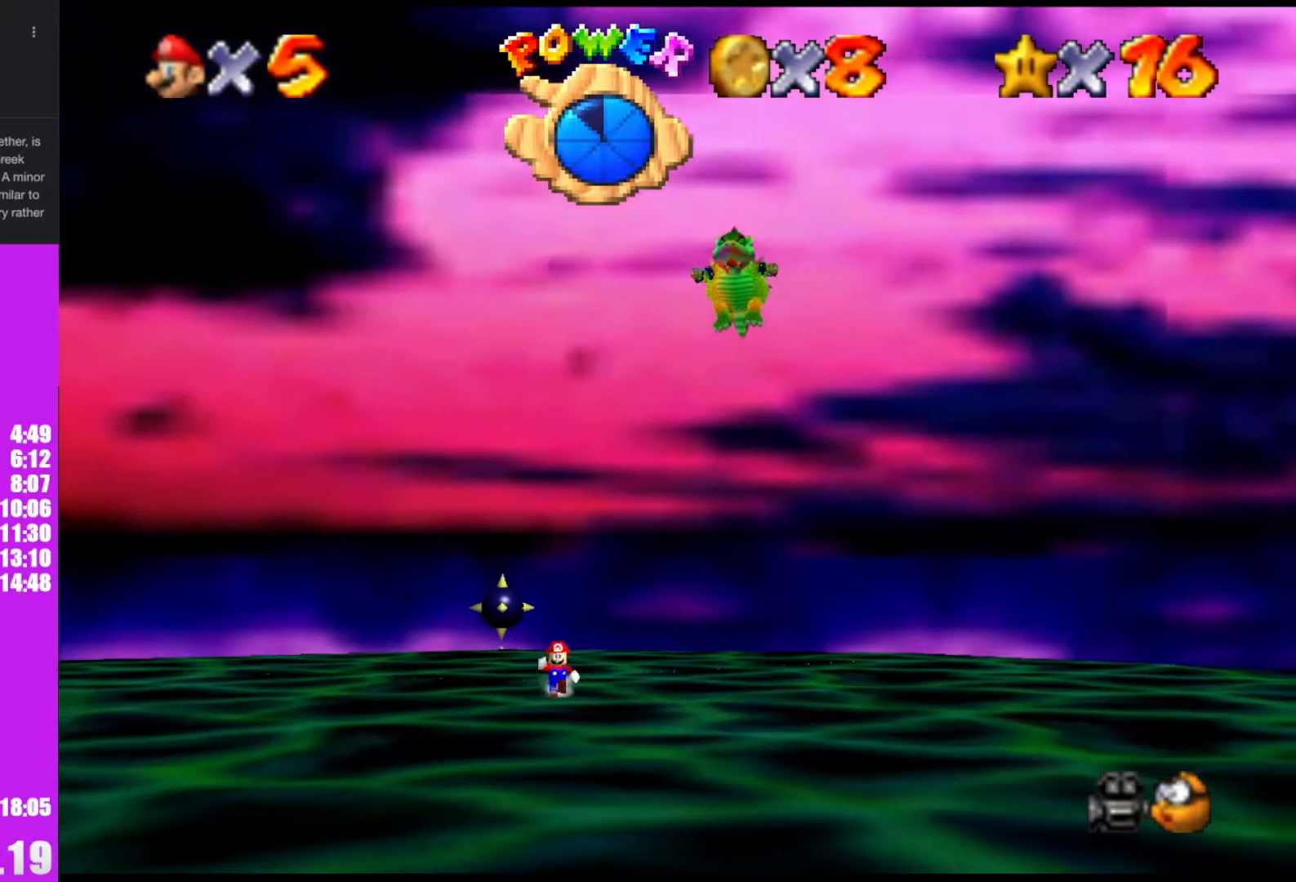
{"buttons": [], "left_stick": "down", "events": []}
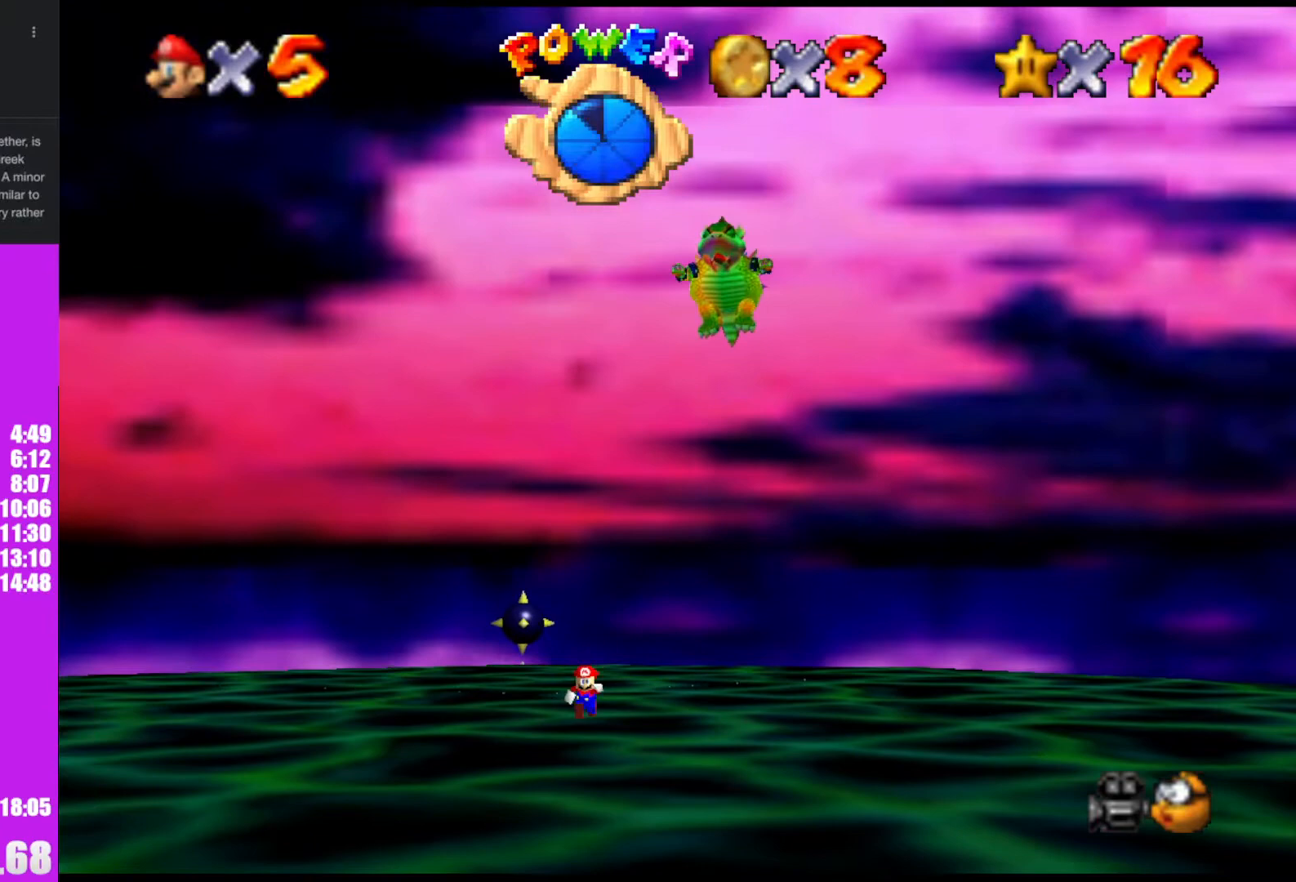
{"buttons": [], "left_stick": "center", "events": [[367, "left_stick", "center"]]}
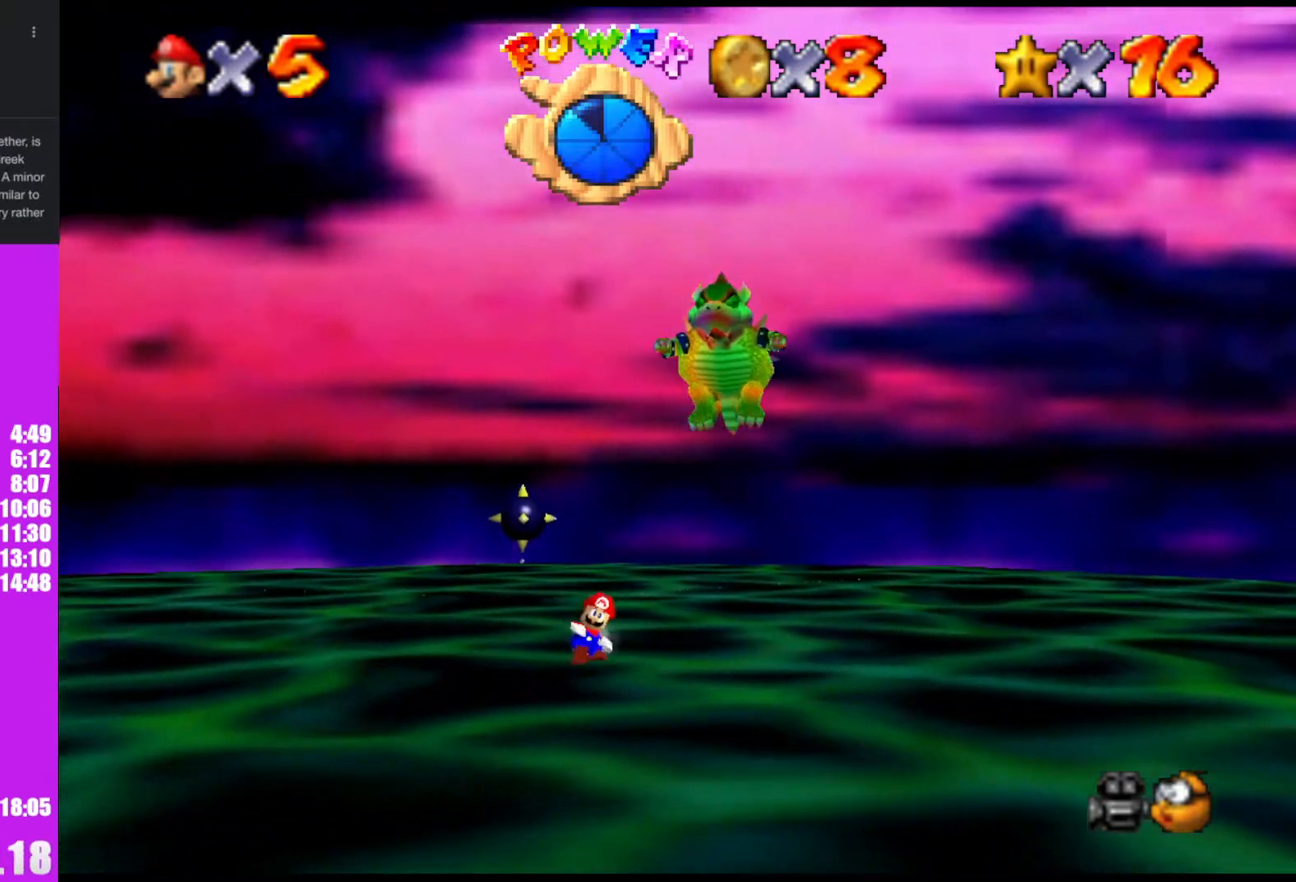
{"buttons": [], "left_stick": "center", "events": []}
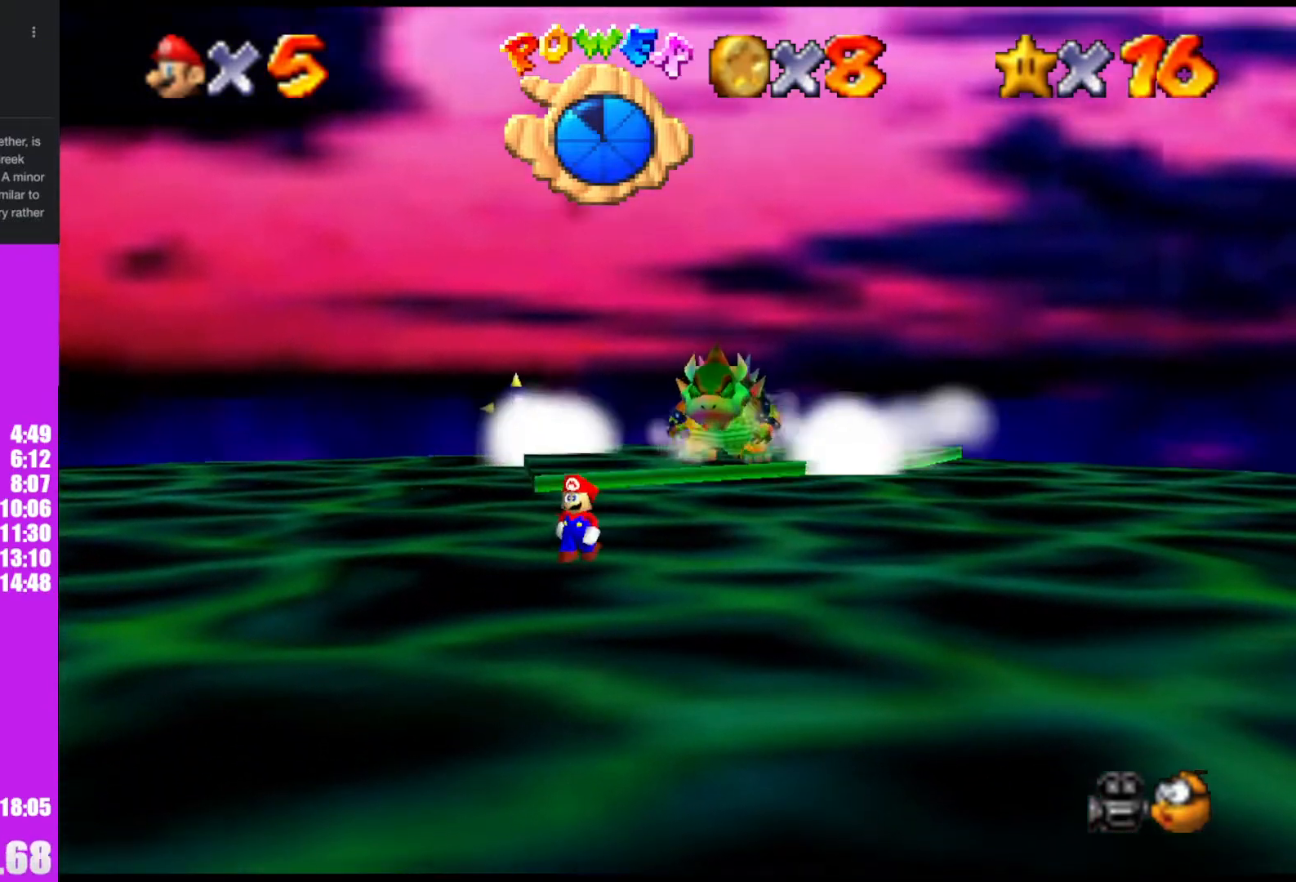
{"buttons": [], "left_stick": "center", "events": []}
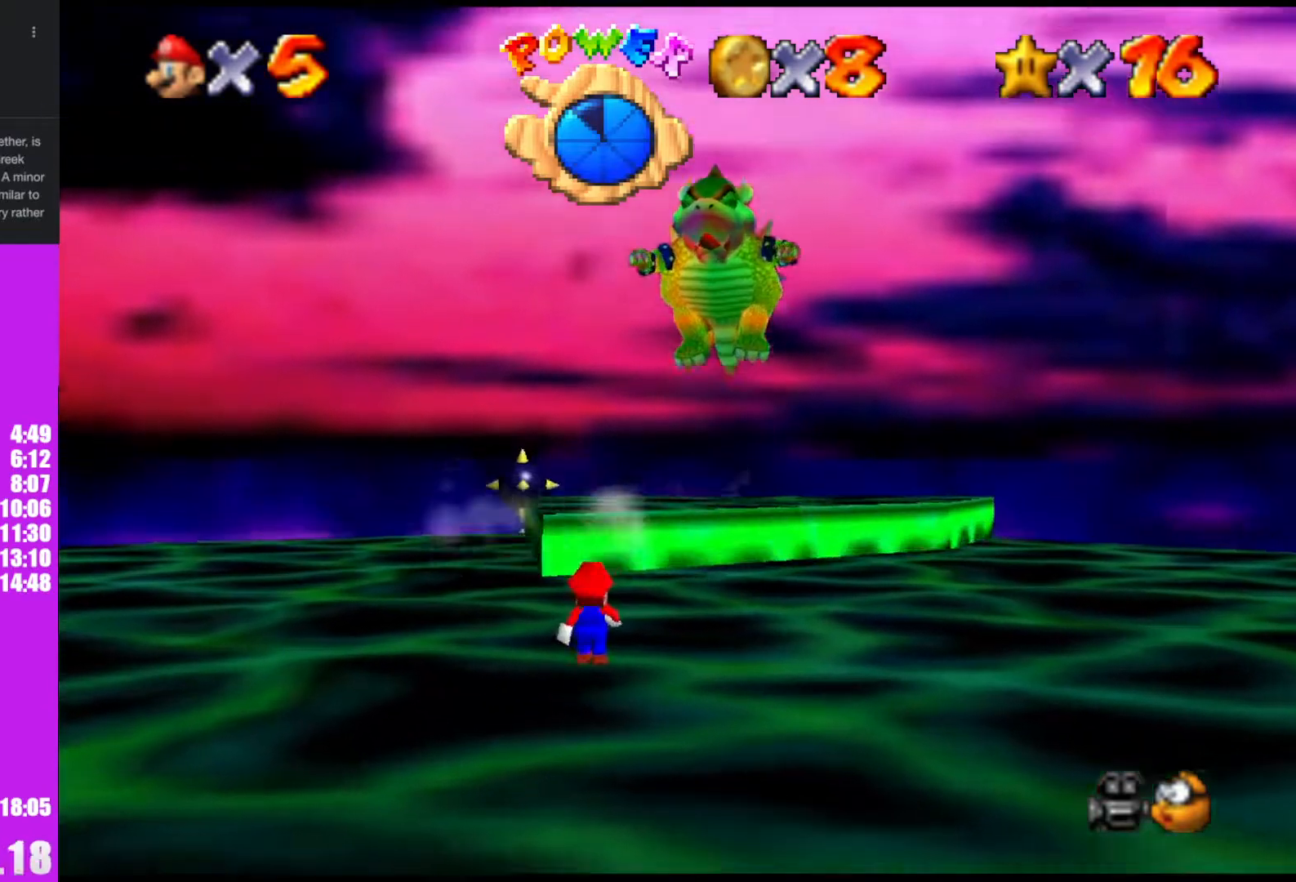
{"buttons": [], "left_stick": "right", "events": [[300, "A", "down"], [333, "left_stick", "right"], [367, "A", "up"]]}
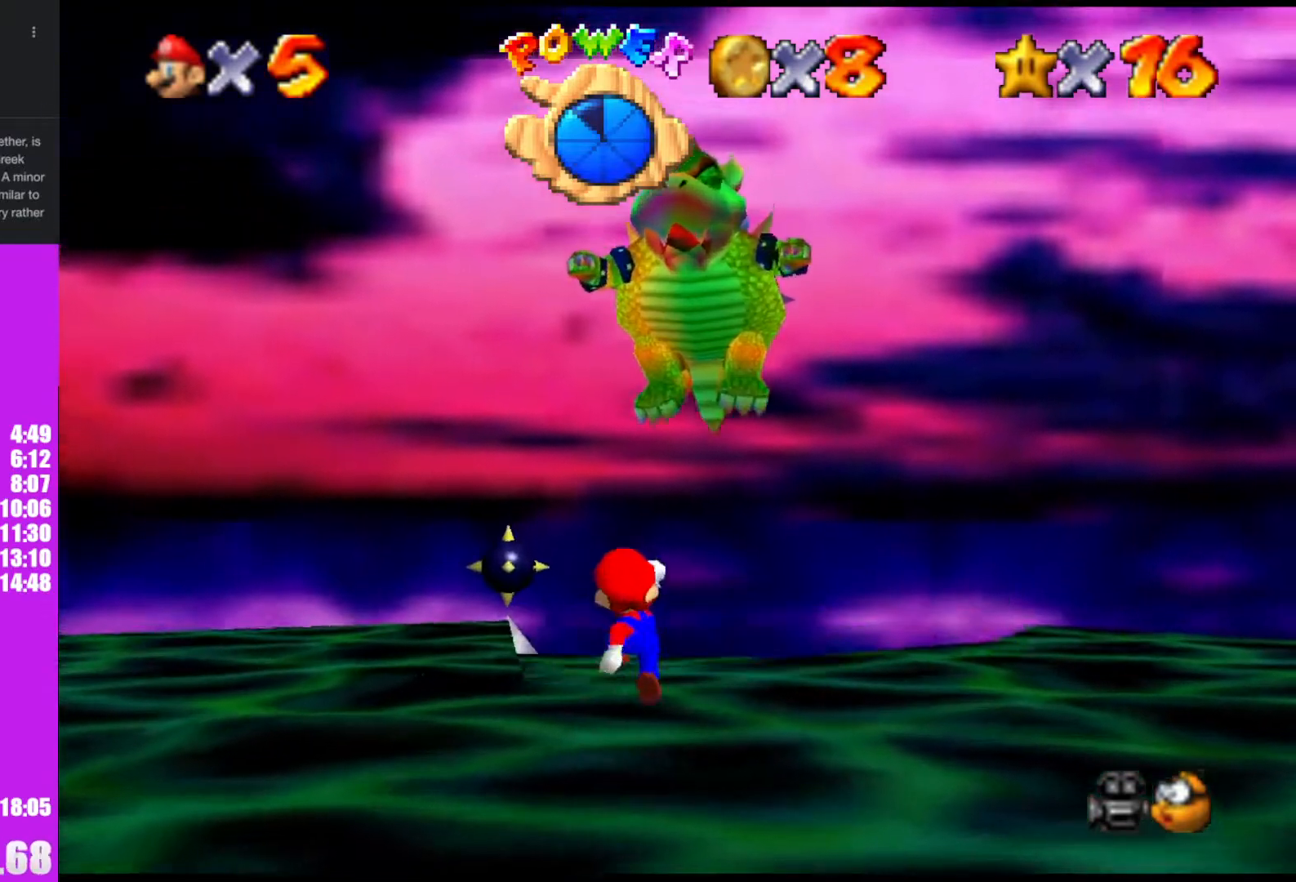
{"buttons": ["A"], "left_stick": "up-right", "events": [[133, "left_stick", "up-right"], [333, "A", "down"]]}
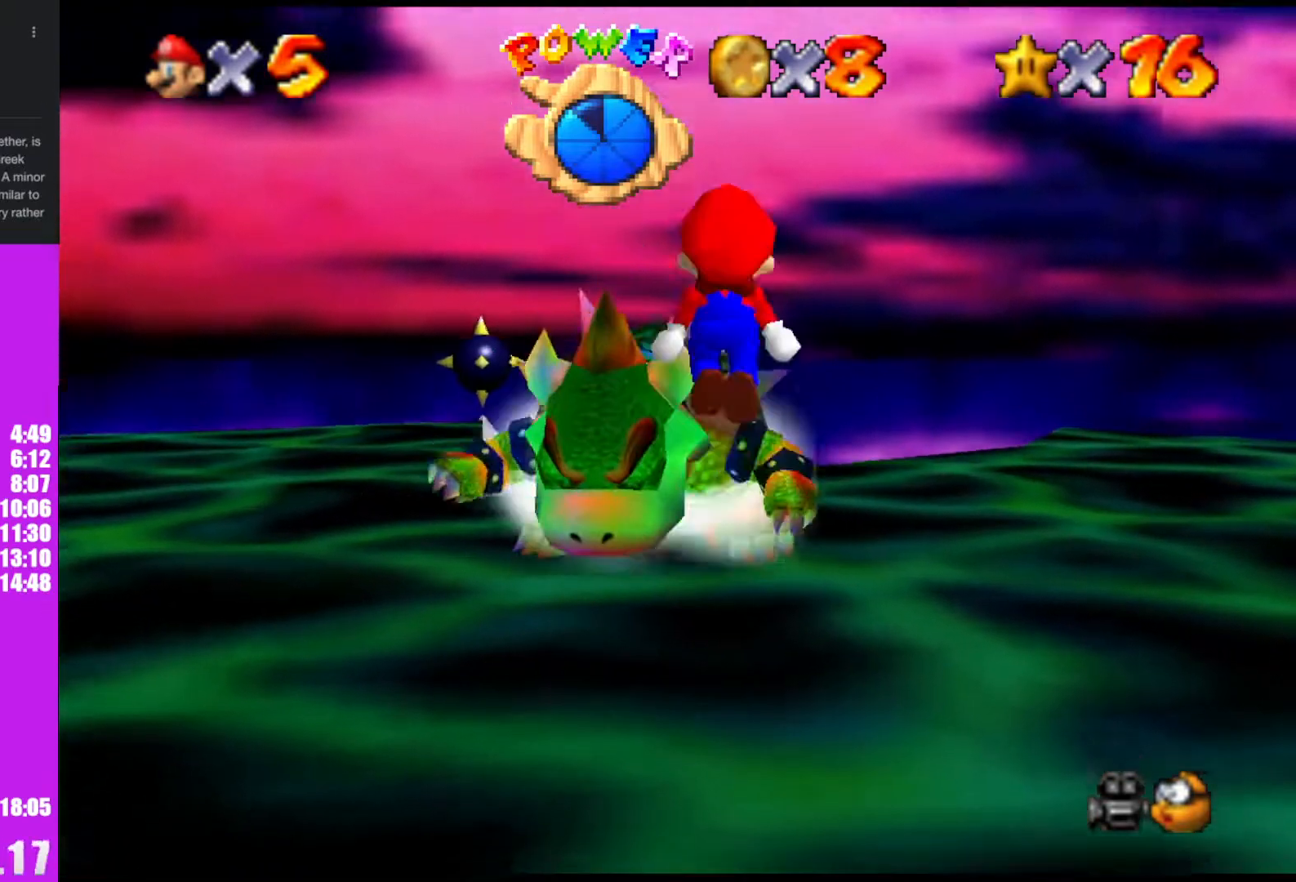
{"buttons": ["A", "B"], "left_stick": "up-right", "events": [[133, "left_stick", "center"], [333, "left_stick", "right"], [400, "left_stick", "up-right"], [433, "B", "down"]]}
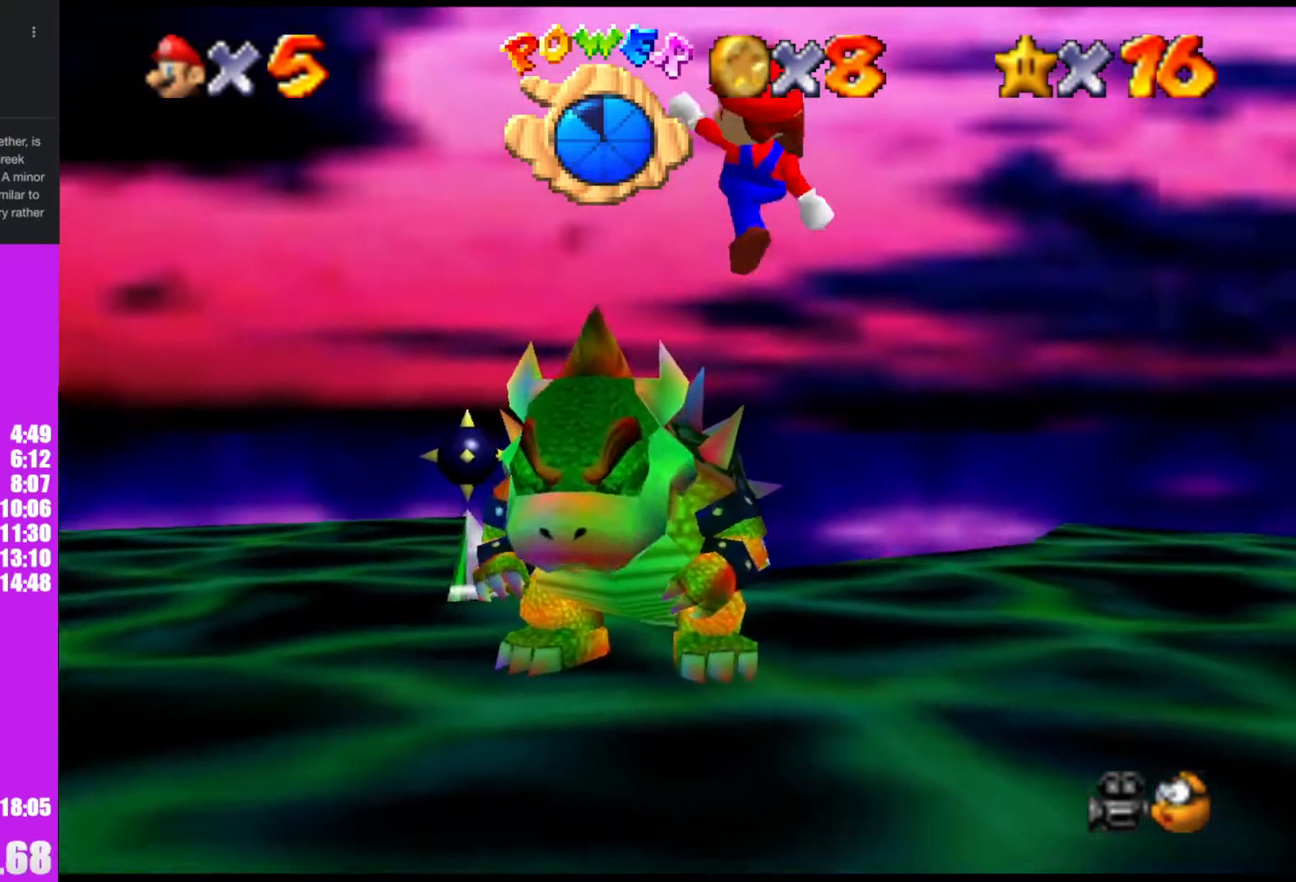
{"buttons": [], "left_stick": "up", "events": [[67, "B", "up"], [100, "A", "up"], [100, "left_stick", "up"]]}
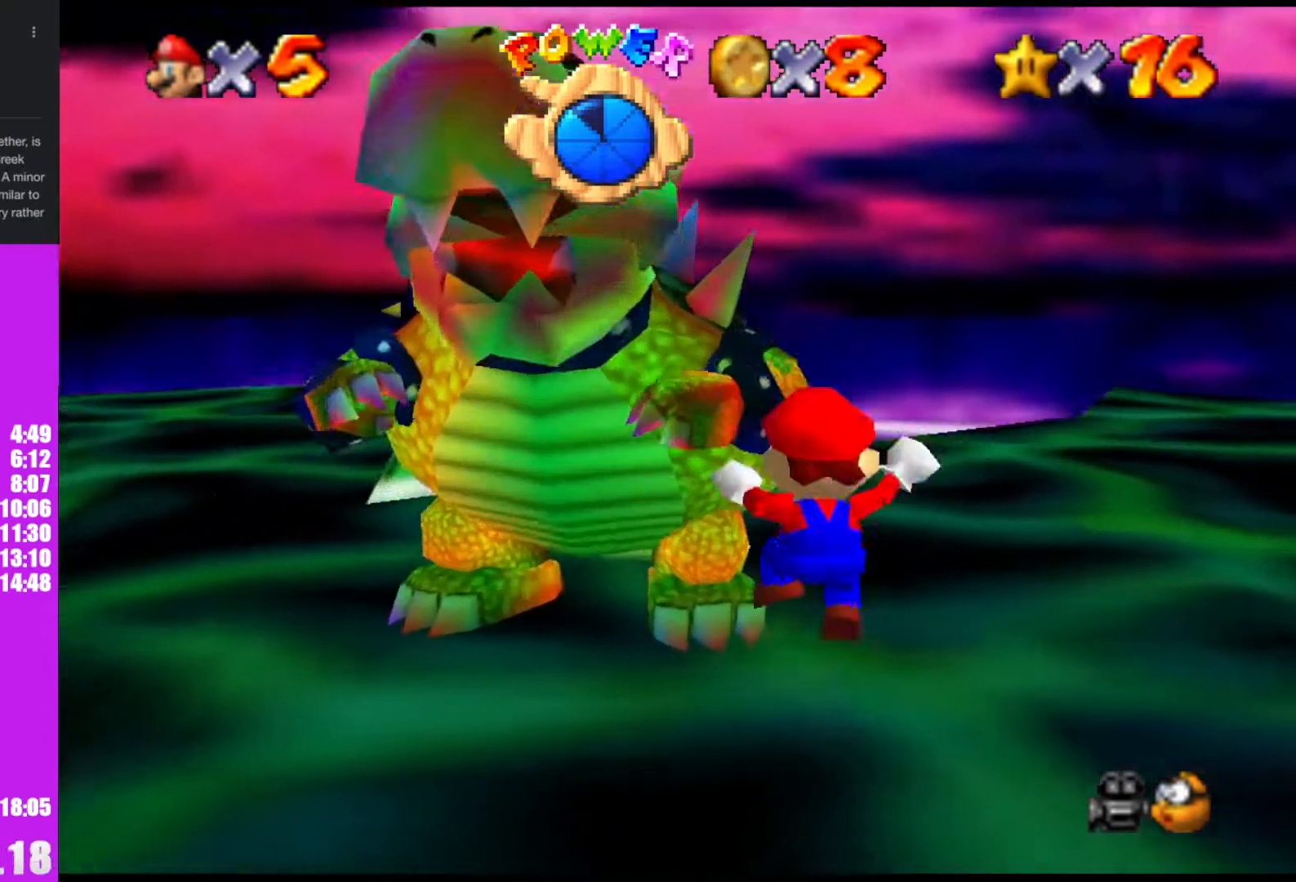
{"buttons": [], "left_stick": "up", "events": []}
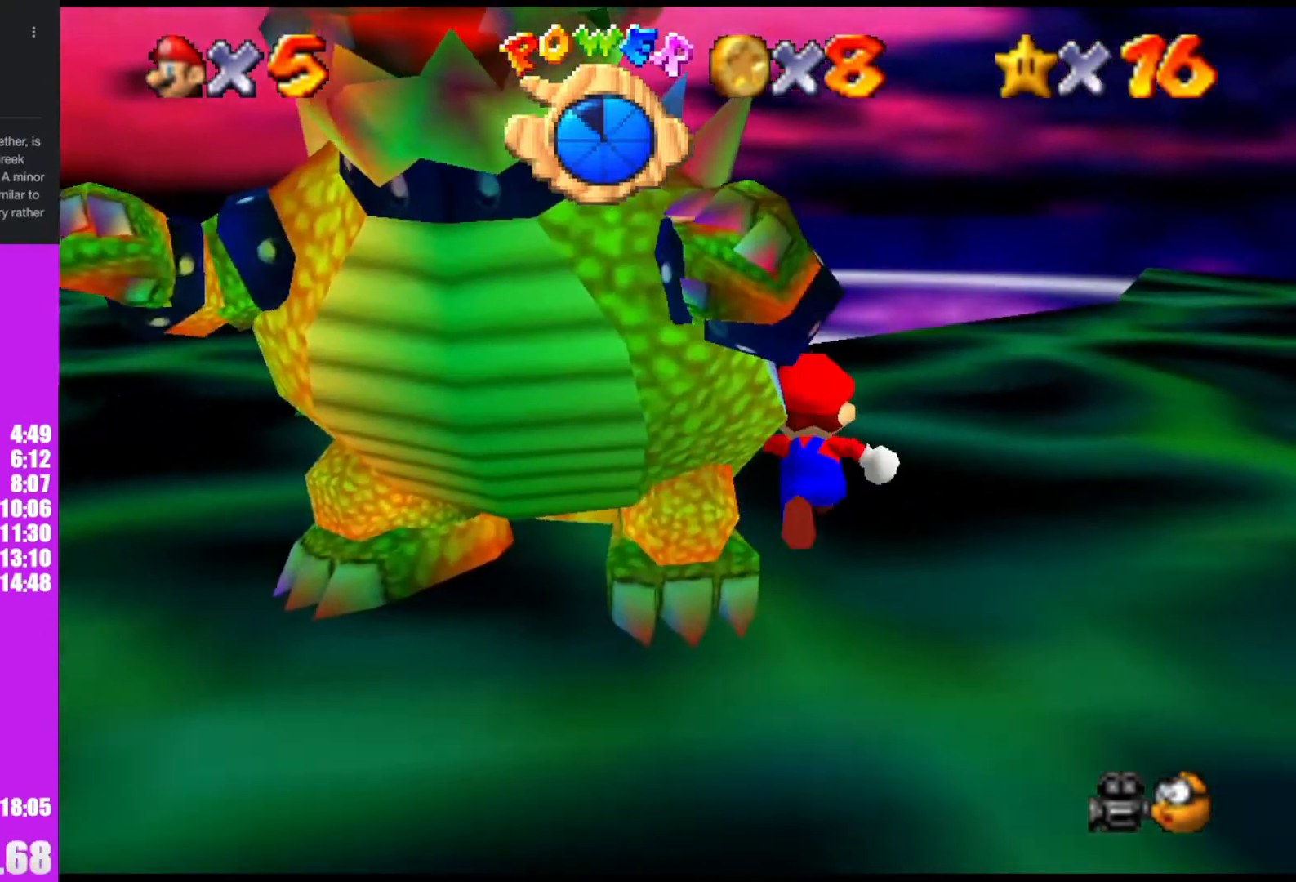
{"buttons": [], "left_stick": "up", "events": [[167, "left_stick", "left"], [300, "B", "down"], [300, "left_stick", "down"], [400, "B", "up"], [400, "left_stick", "right"], [500, "left_stick", "up"]]}
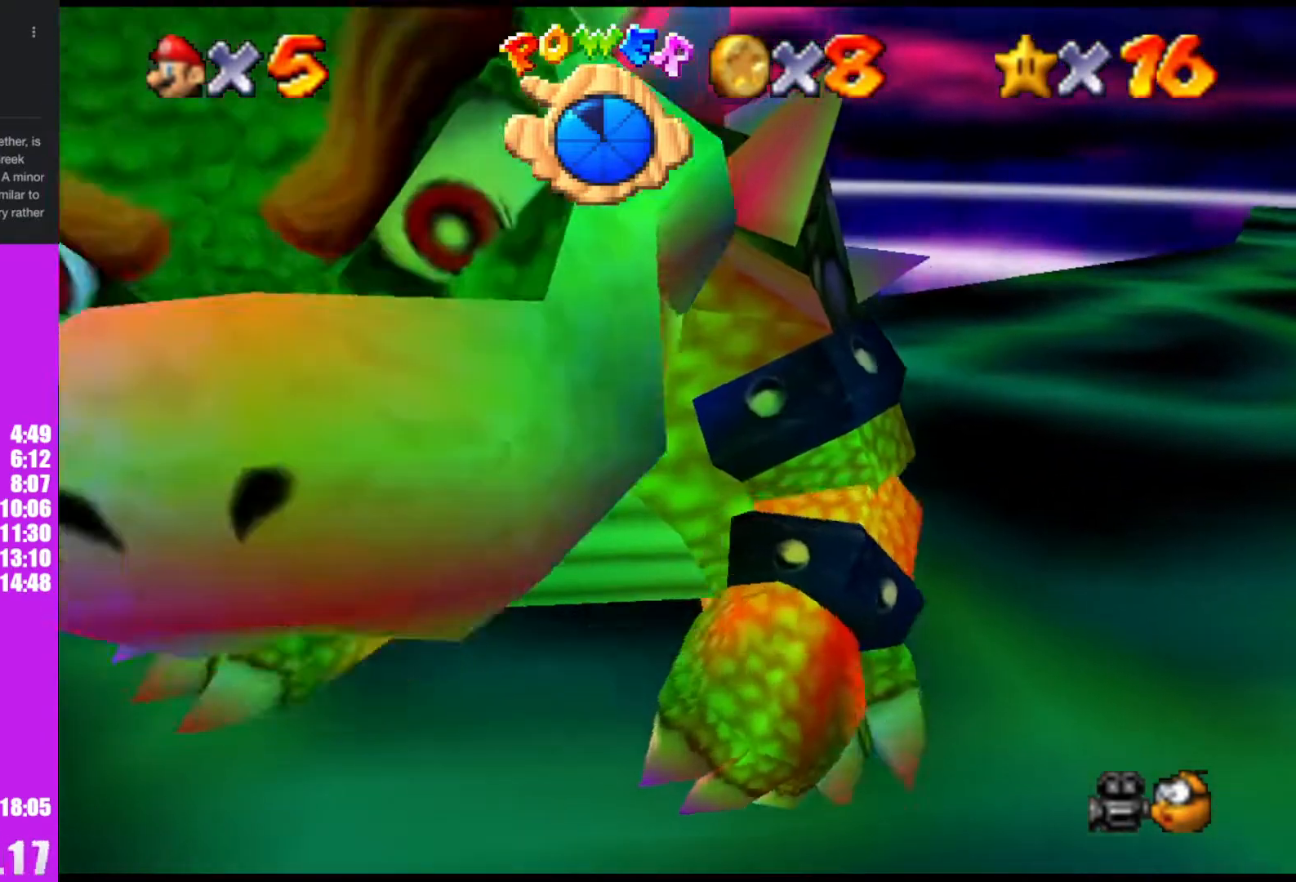
{"buttons": [], "left_stick": "down", "events": [[33, "left_stick", "left"], [100, "left_stick", "down"], [167, "left_stick", "up-right"], [267, "left_stick", "left"], [400, "left_stick", "up-right"], [500, "left_stick", "down"]]}
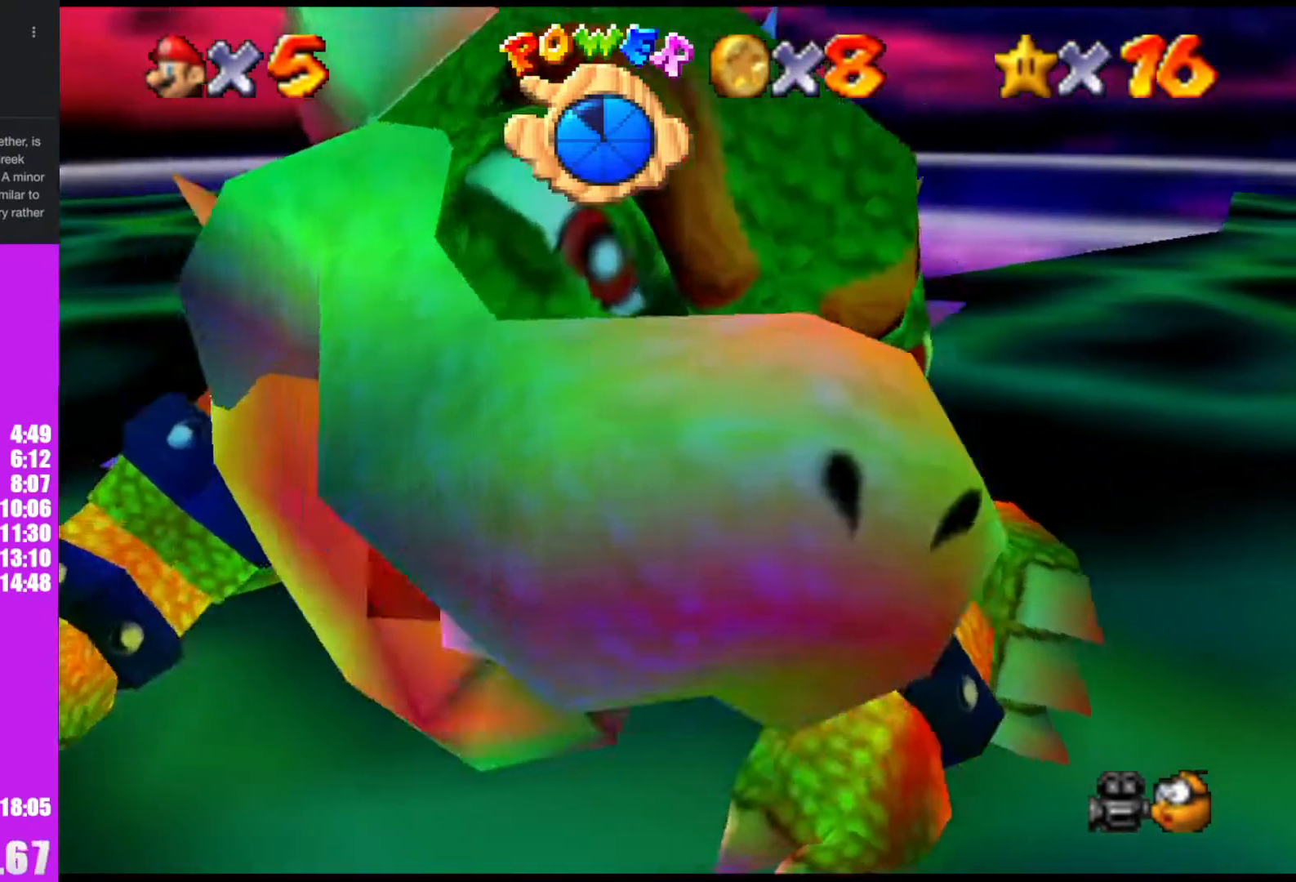
{"buttons": [], "left_stick": "up", "events": [[100, "left_stick", "up"], [200, "left_stick", "left"], [333, "left_stick", "up-left"], [400, "left_stick", "down"], [500, "left_stick", "up"]]}
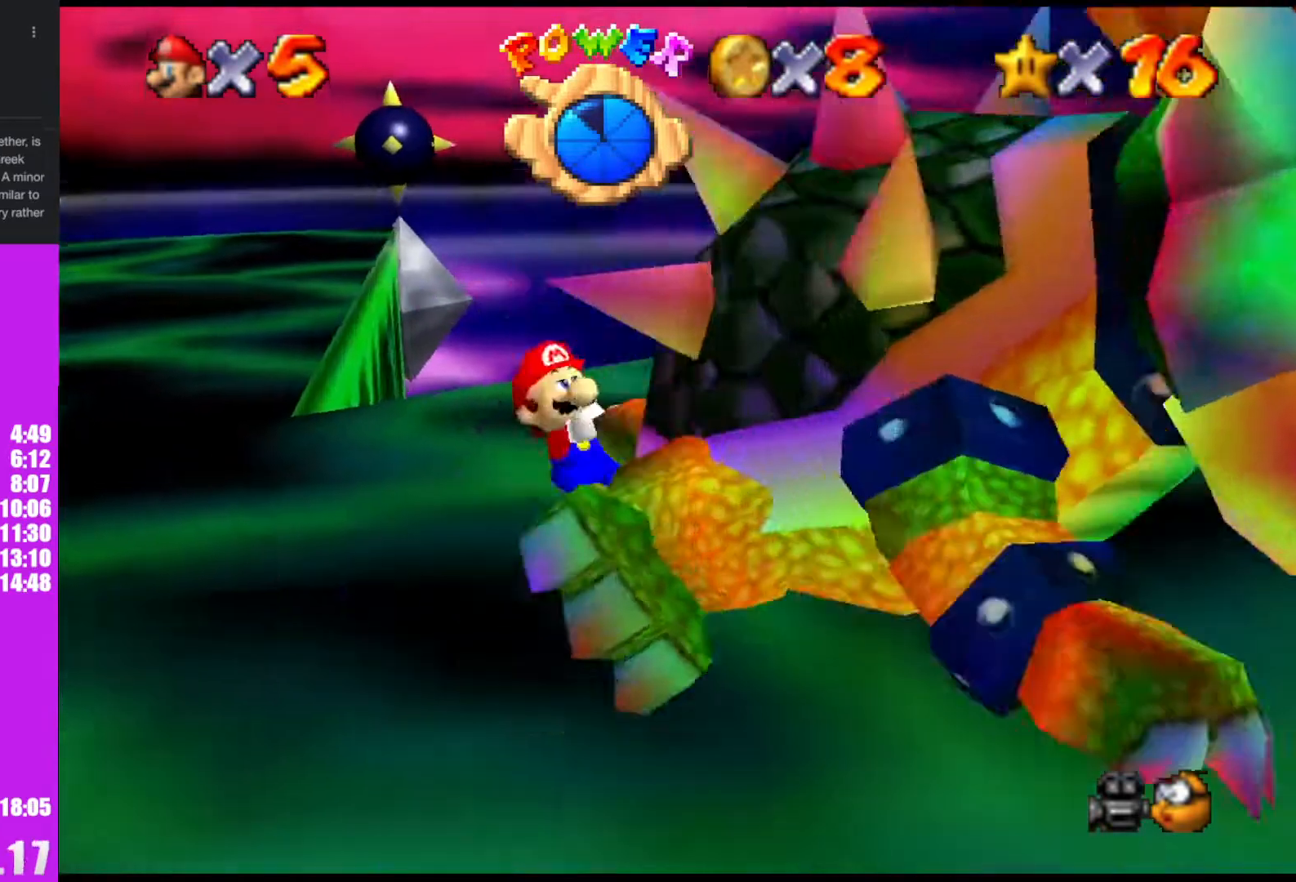
{"buttons": [], "left_stick": "left", "events": [[100, "left_stick", "down"], [167, "left_stick", "right"], [233, "left_stick", "up"], [300, "left_stick", "down-left"], [400, "left_stick", "up"], [500, "left_stick", "left"]]}
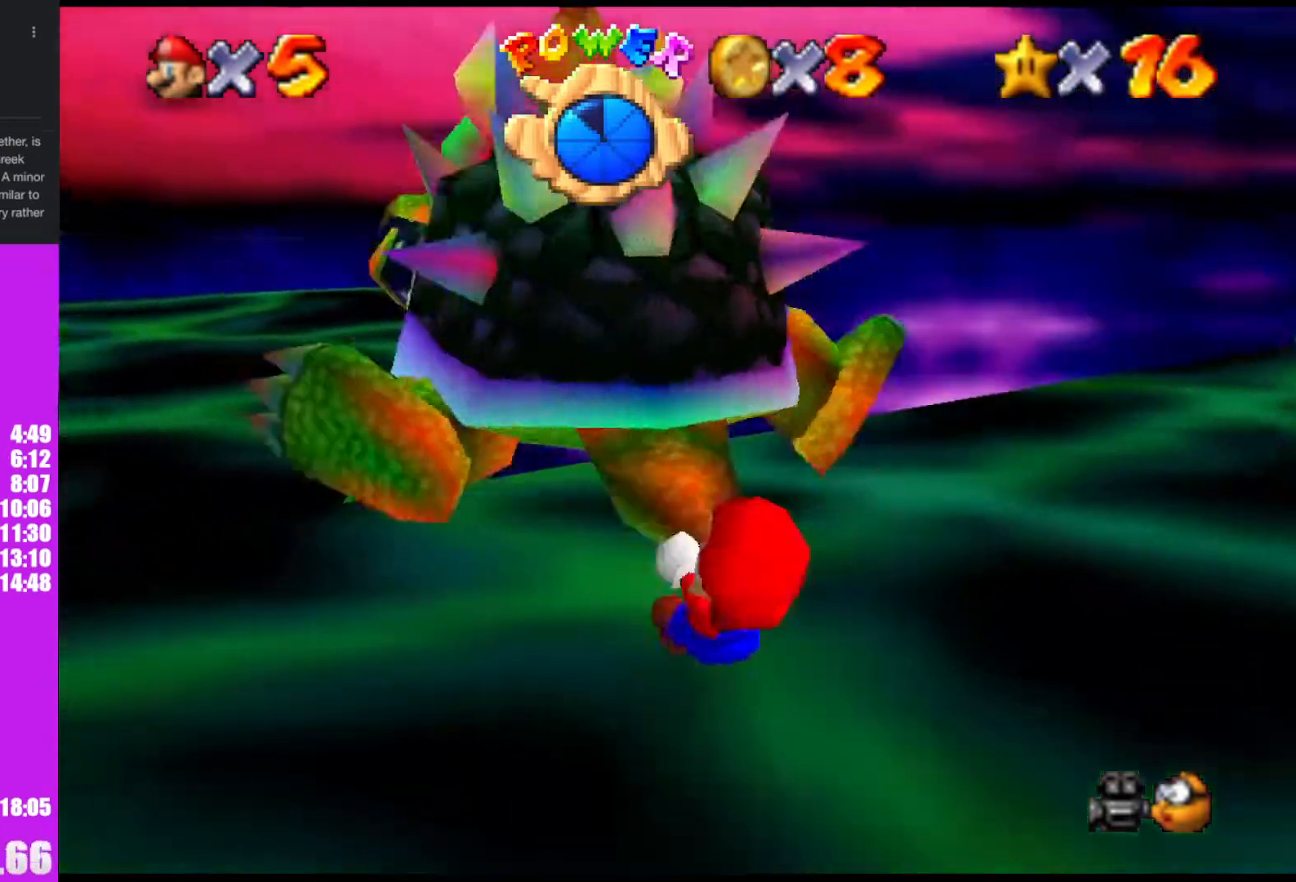
{"buttons": [], "left_stick": "down-left", "events": [[33, "left_stick", "down"], [100, "left_stick", "up-right"], [167, "left_stick", "left"], [267, "left_stick", "right"], [333, "left_stick", "up"], [433, "left_stick", "down-left"]]}
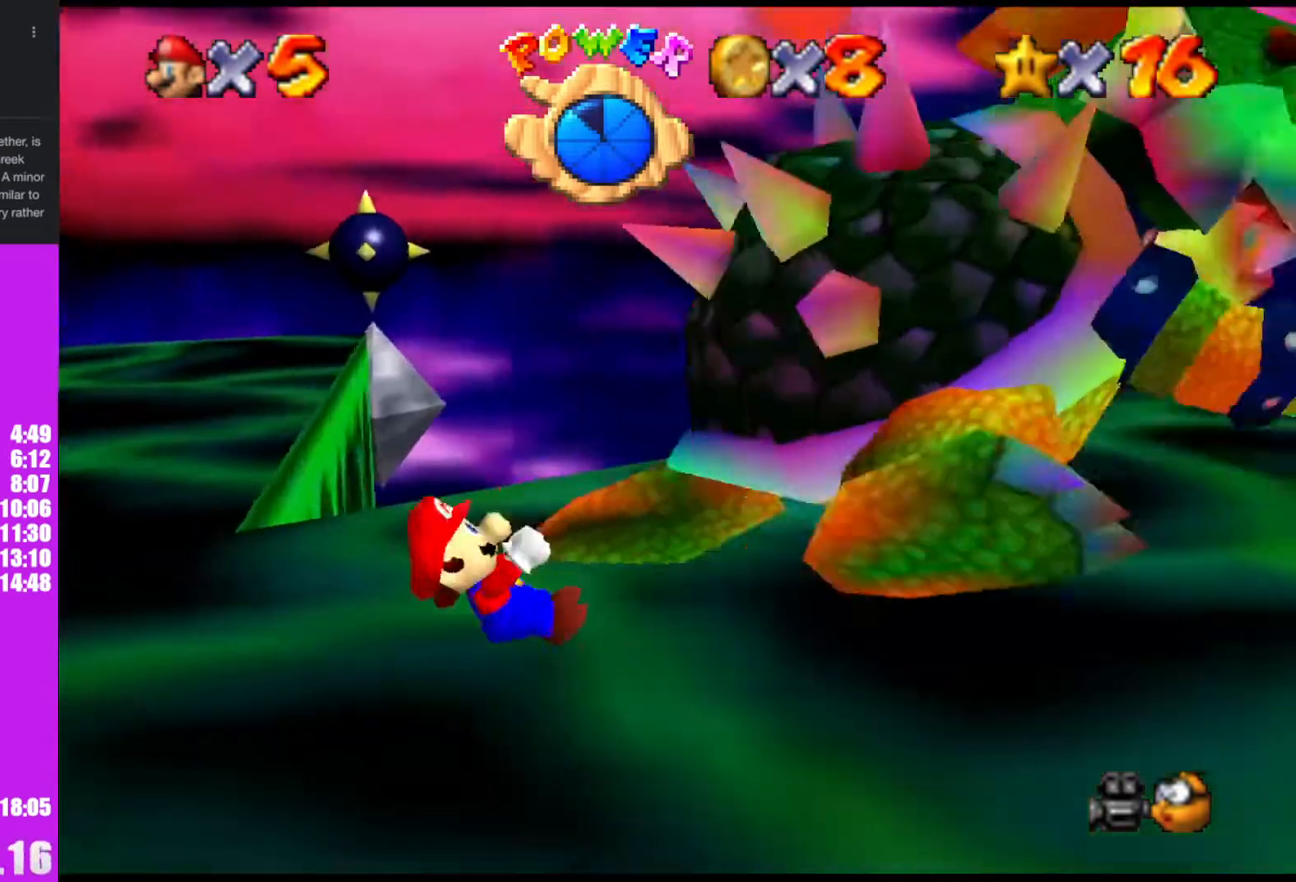
{"buttons": [], "left_stick": "up", "events": [[67, "left_stick", "up-right"], [167, "left_stick", "down-left"], [233, "left_stick", "down-right"], [333, "left_stick", "up"], [400, "left_stick", "down"], [500, "left_stick", "up"]]}
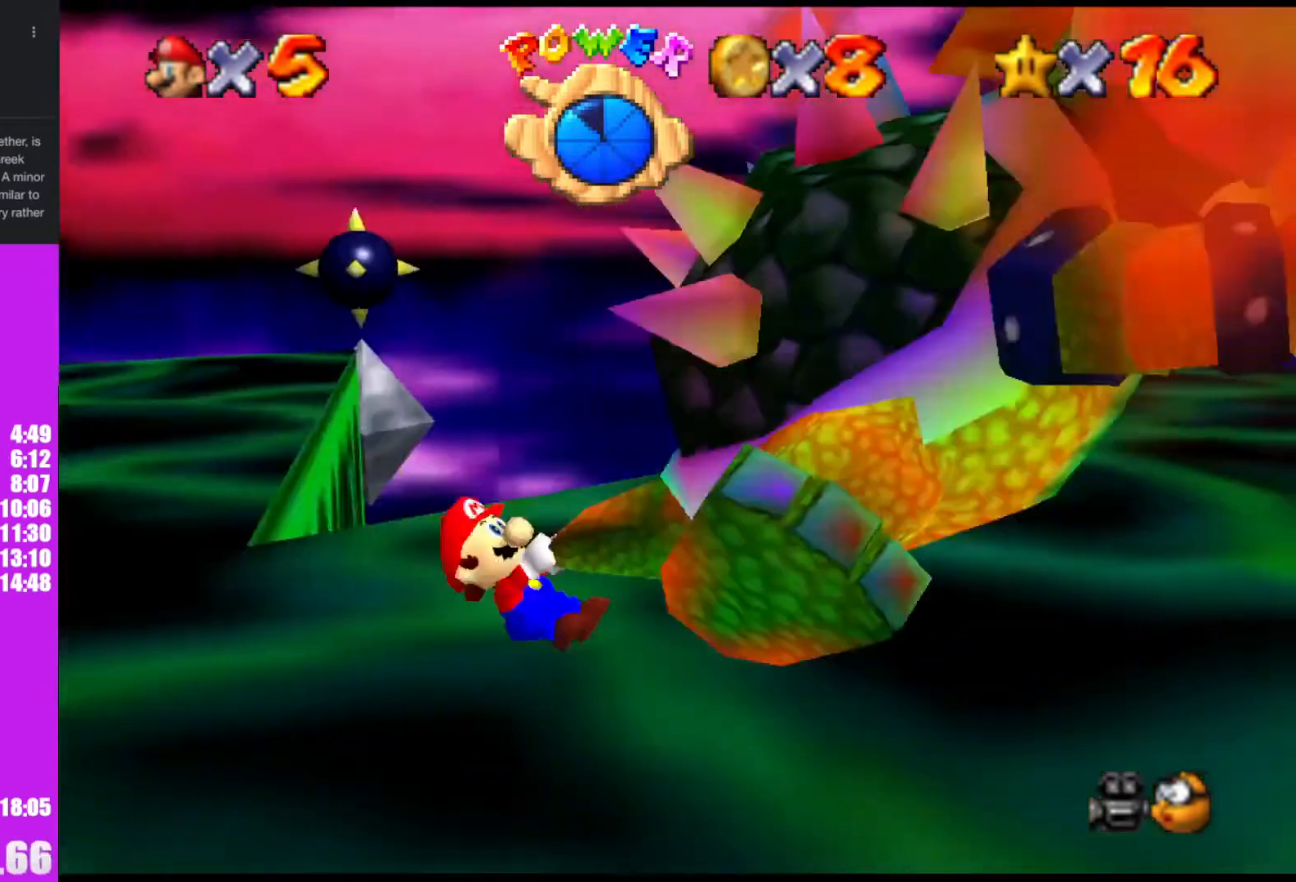
{"buttons": [], "left_stick": "center", "events": [[33, "left_stick", "up-left"], [267, "B", "down"], [267, "left_stick", "center"], [333, "B", "up"]]}
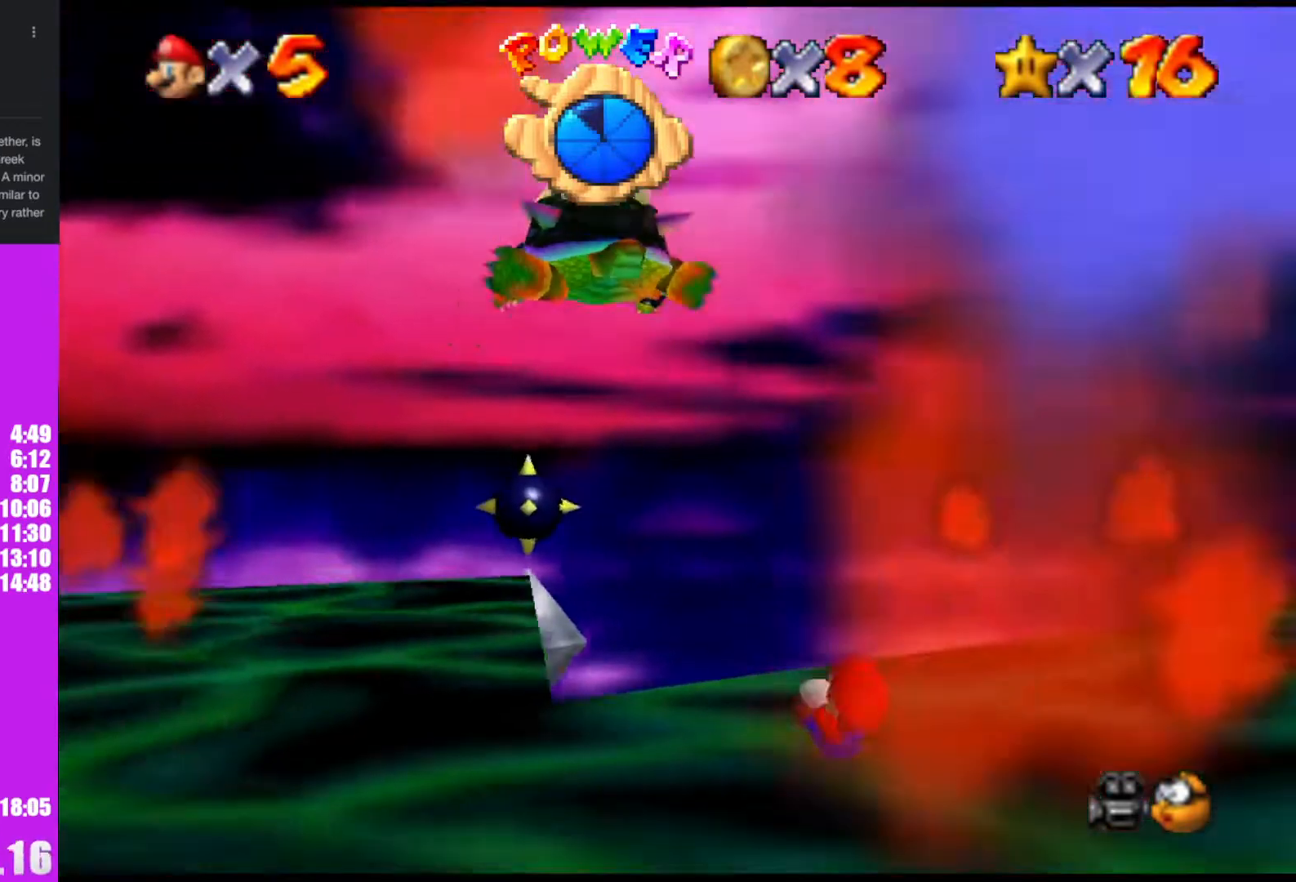
{"buttons": [], "left_stick": "down-left", "events": [[133, "left_stick", "down"], [400, "left_stick", "down-left"]]}
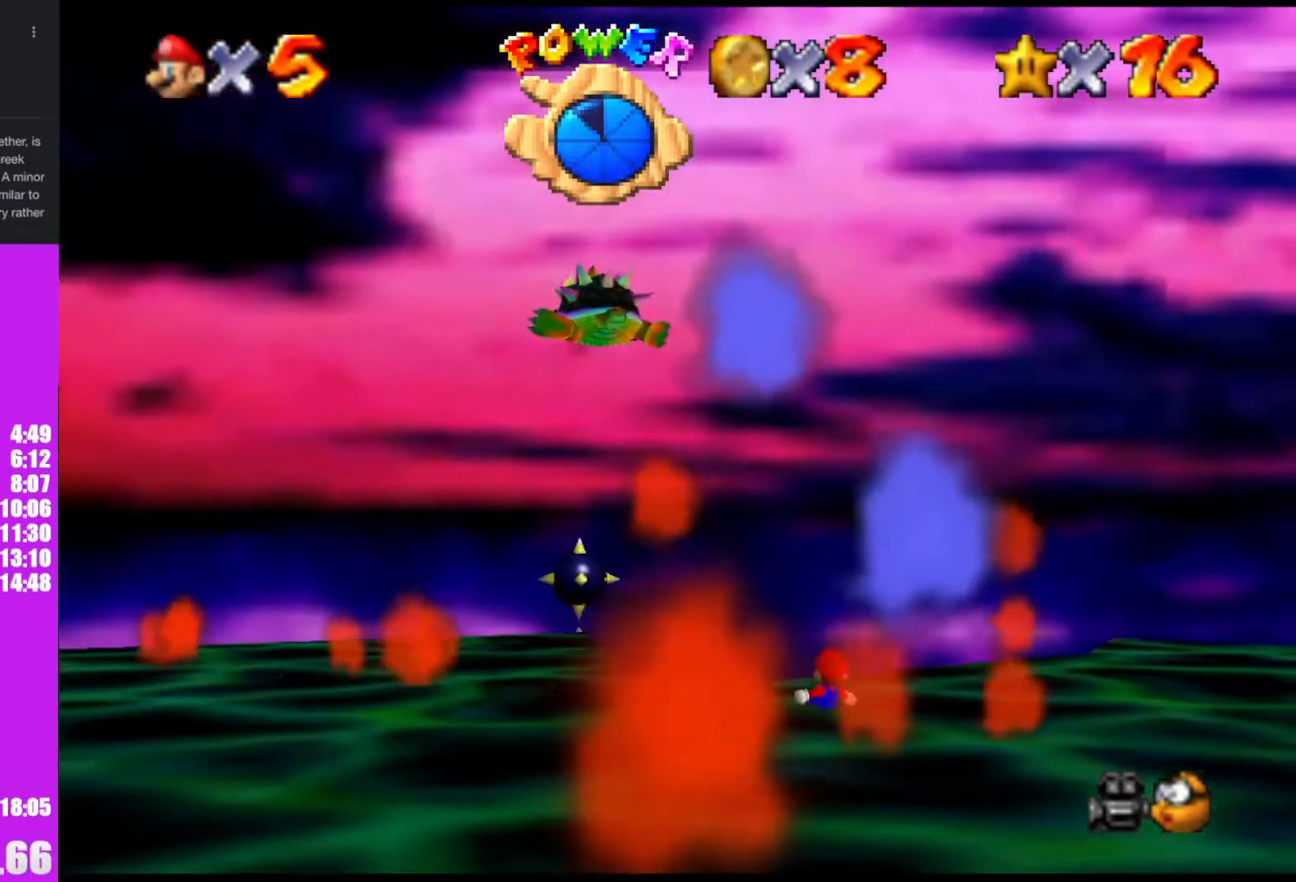
{"buttons": [], "left_stick": "down-left", "events": []}
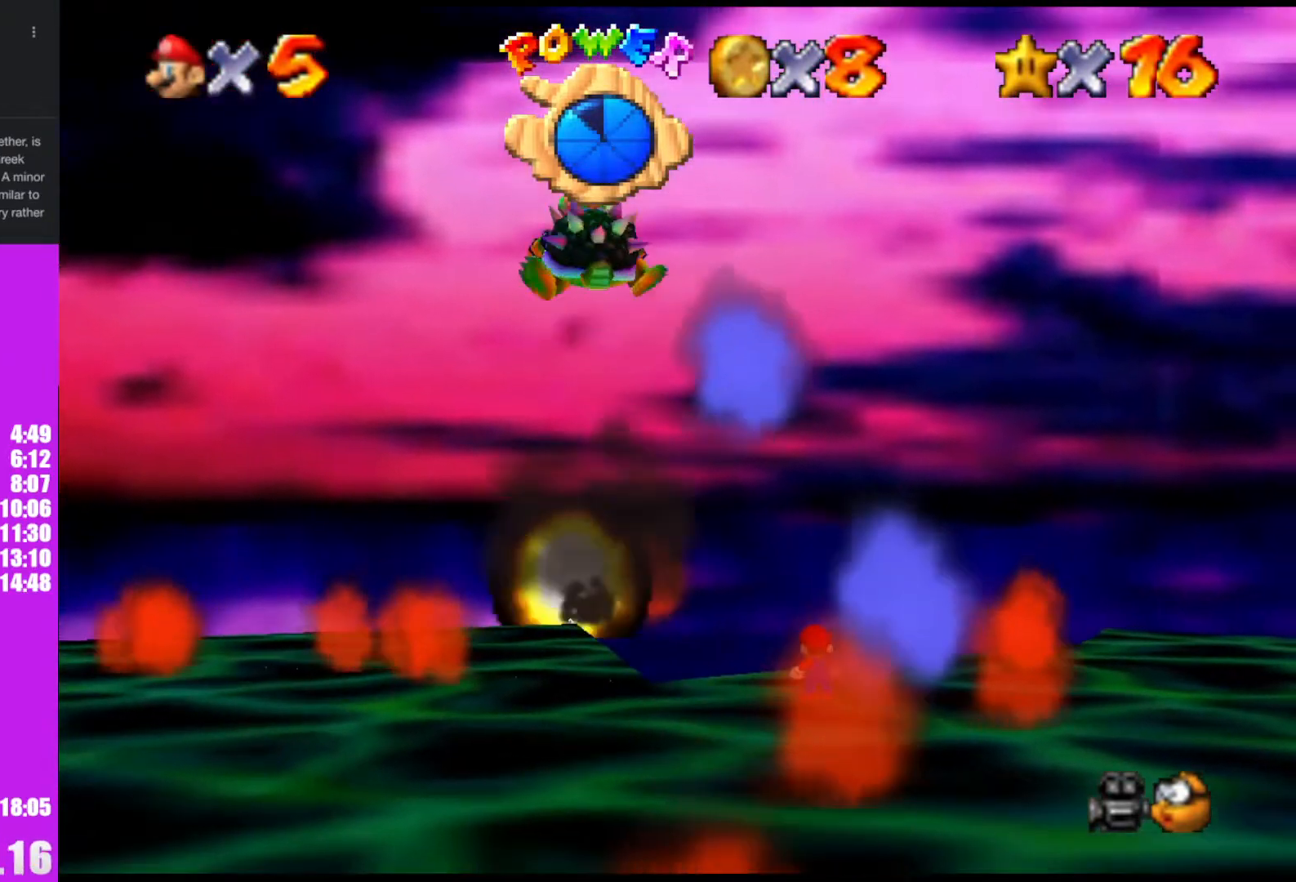
{"buttons": [], "left_stick": "down-left", "events": []}
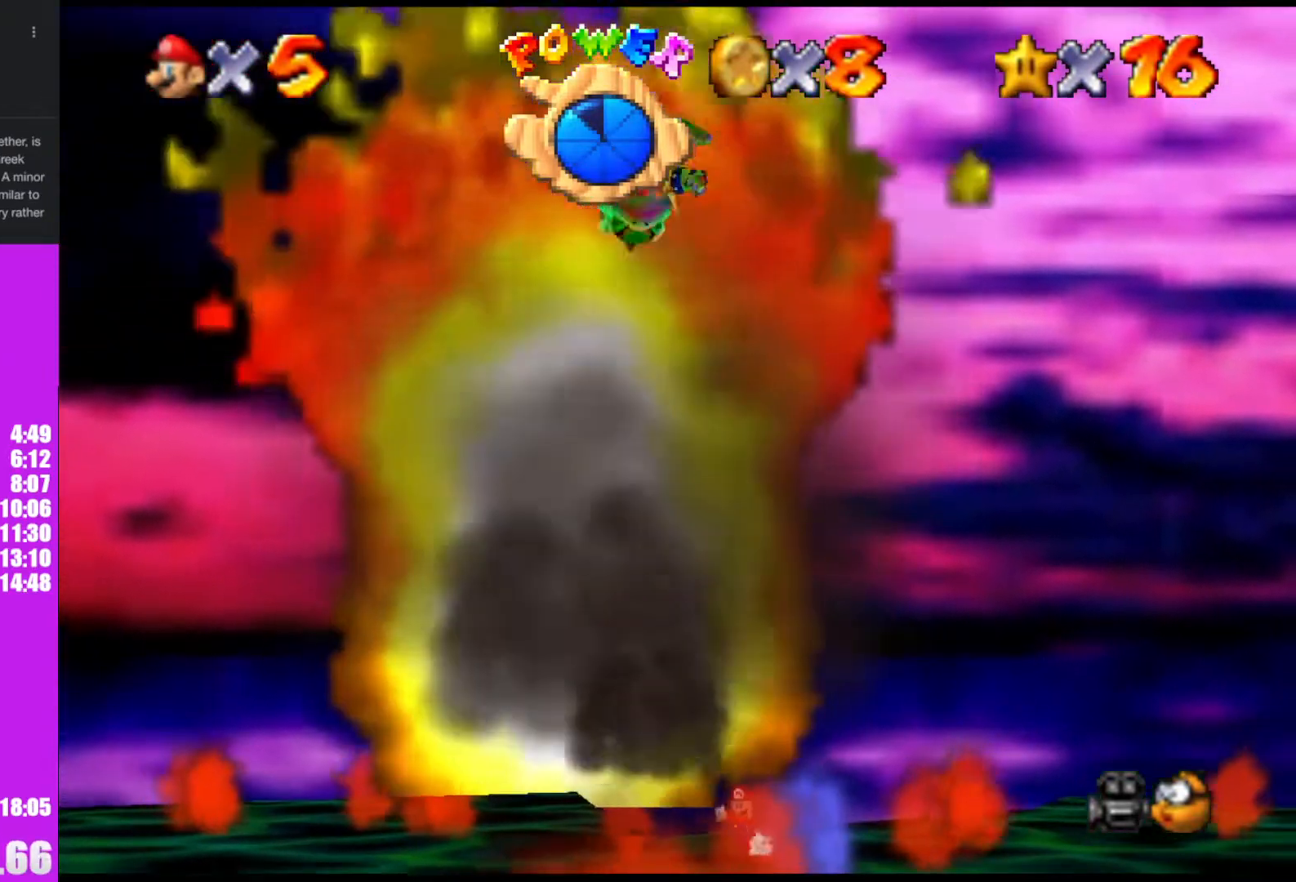
{"buttons": [], "left_stick": "down-left", "events": []}
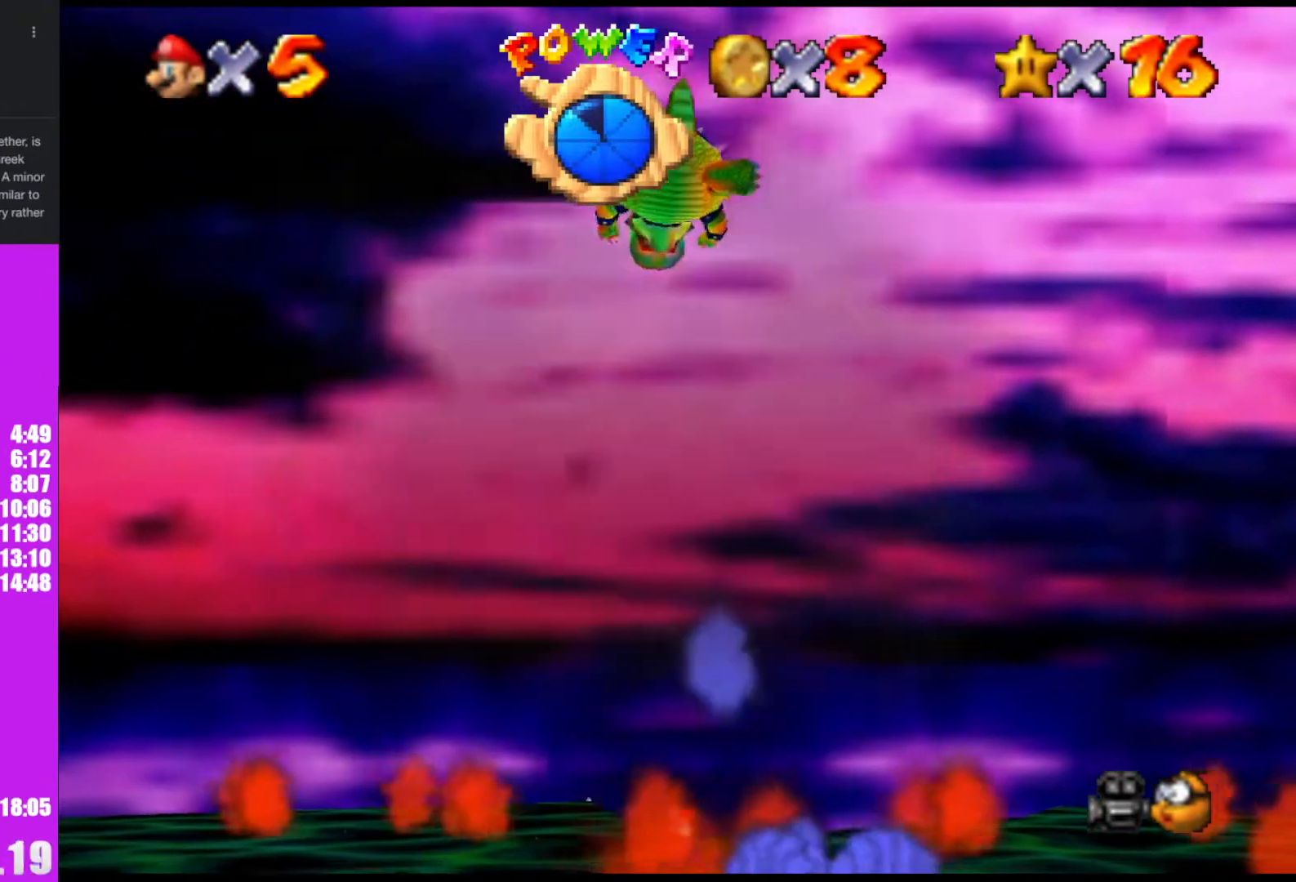
{"buttons": [], "left_stick": "down-left", "events": [[167, "A", "down"], [500, "A", "up"]]}
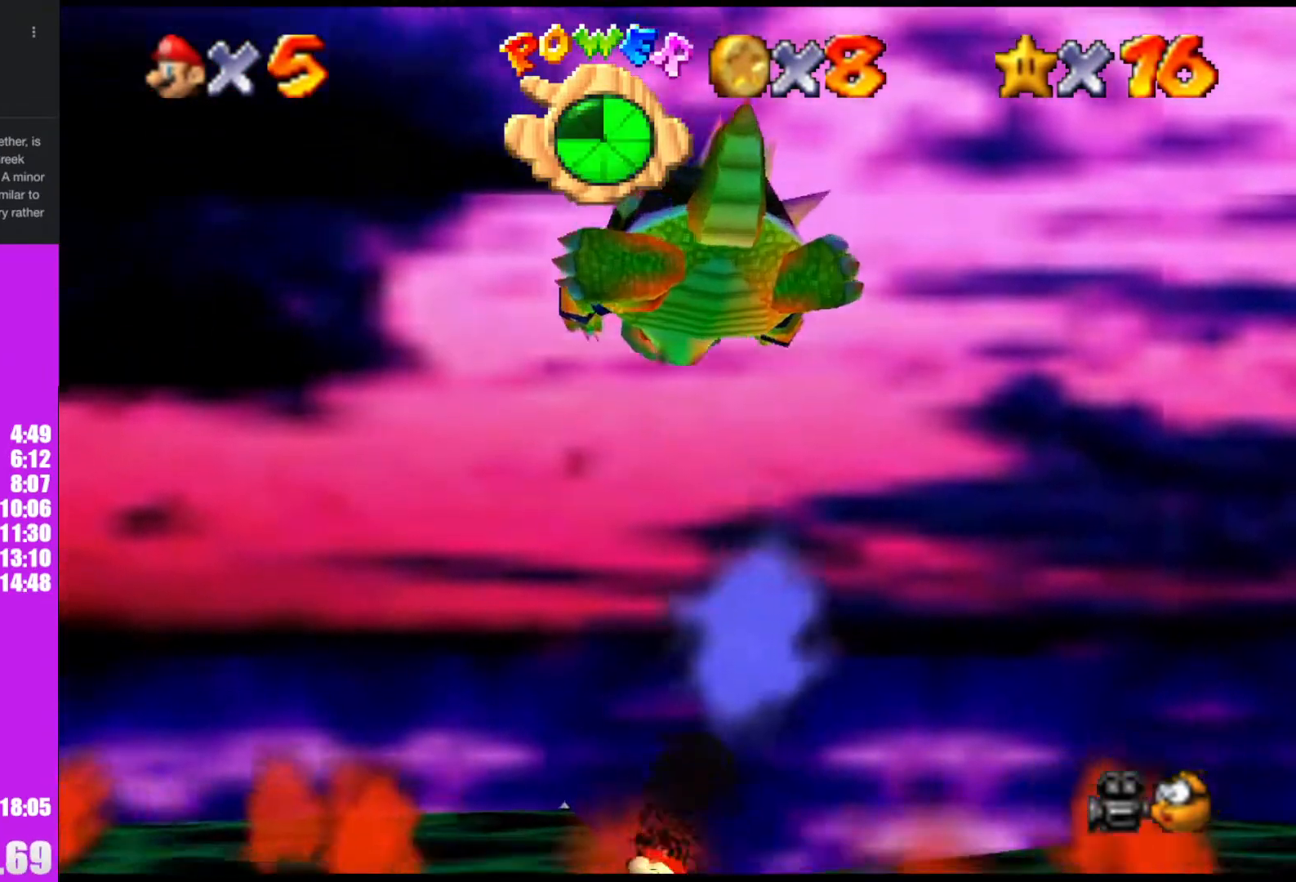
{"buttons": [], "left_stick": "down", "events": [[100, "left_stick", "center"], [200, "left_stick", "down"]]}
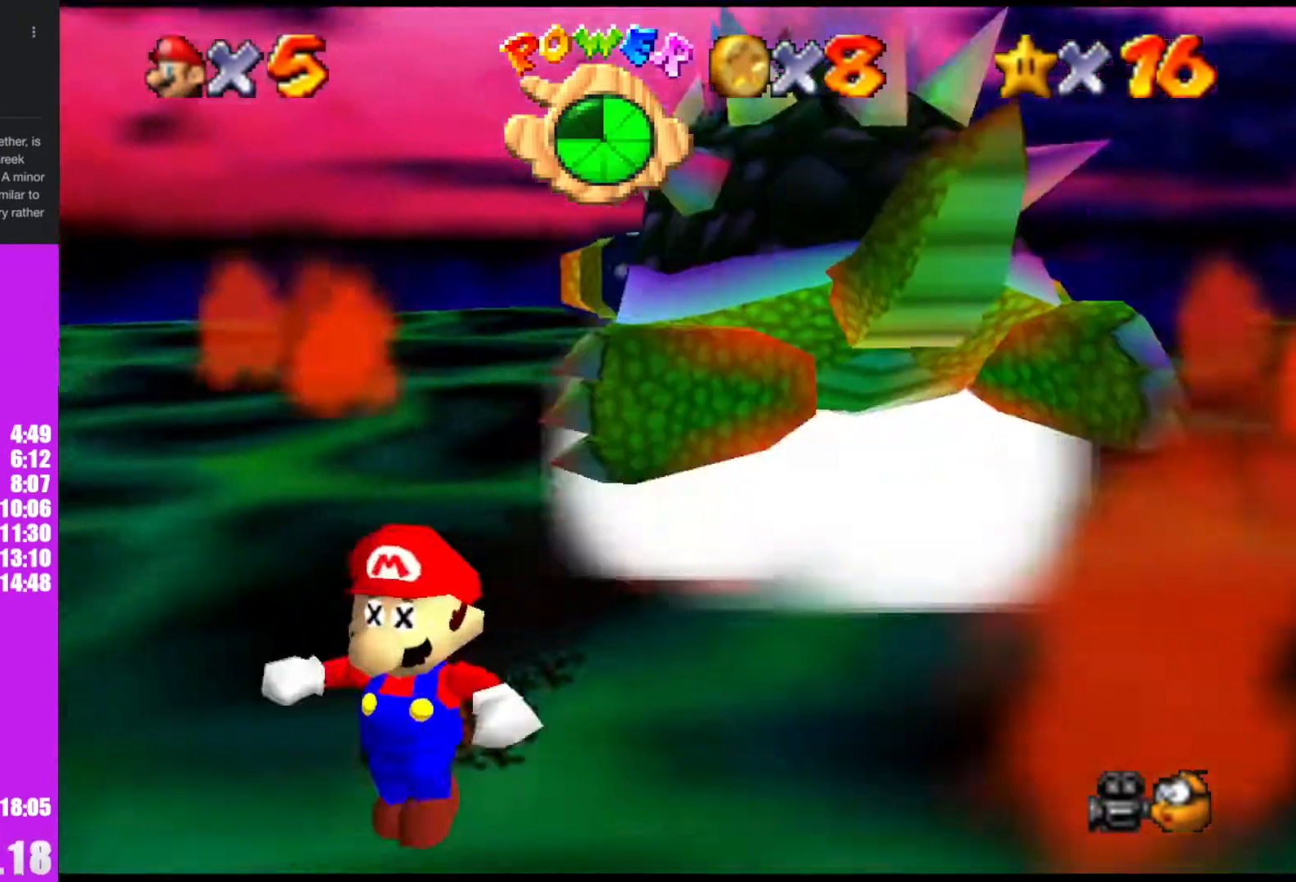
{"buttons": [], "left_stick": "down", "events": []}
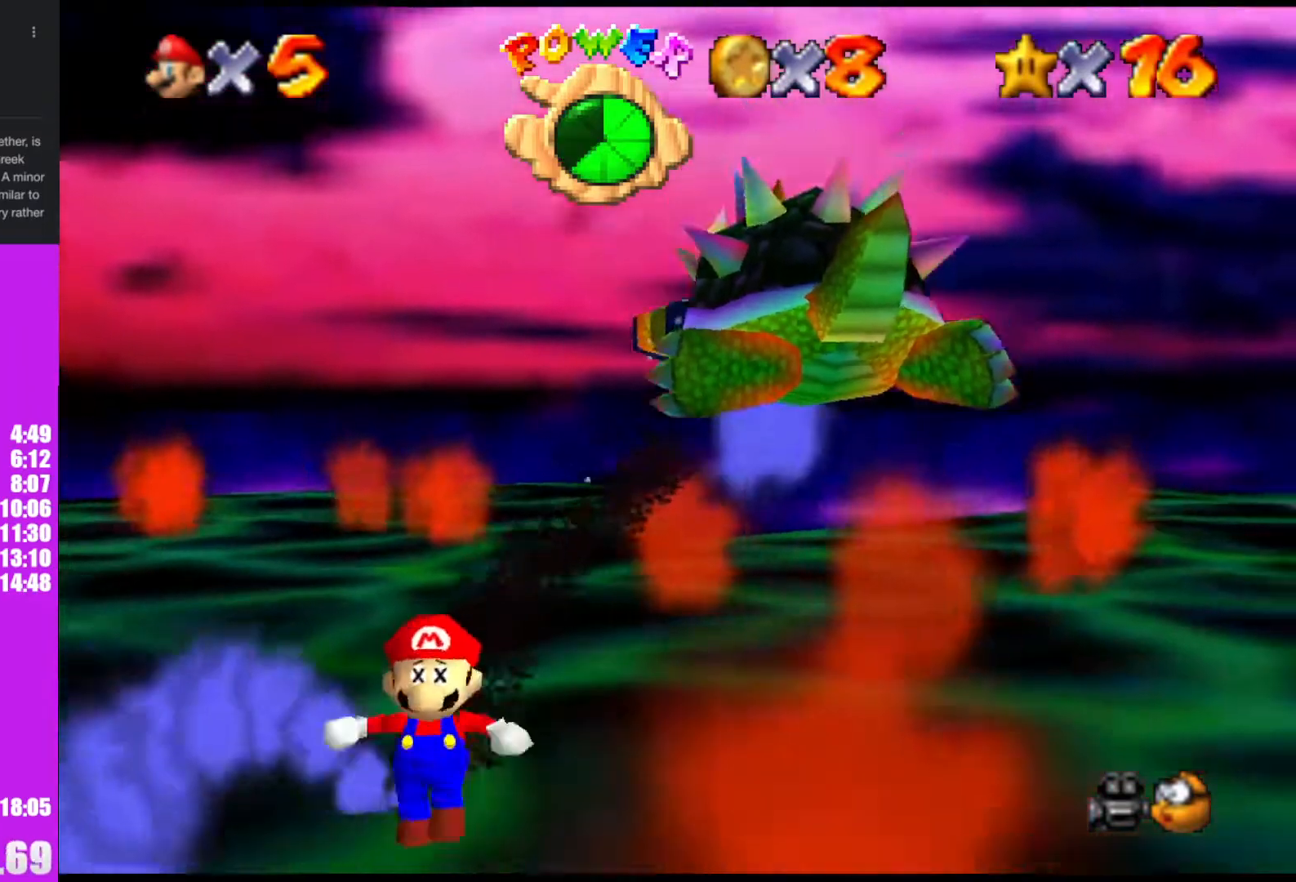
{"buttons": [], "left_stick": "down", "events": [[100, "left_stick", "down-right"], [400, "left_stick", "down"]]}